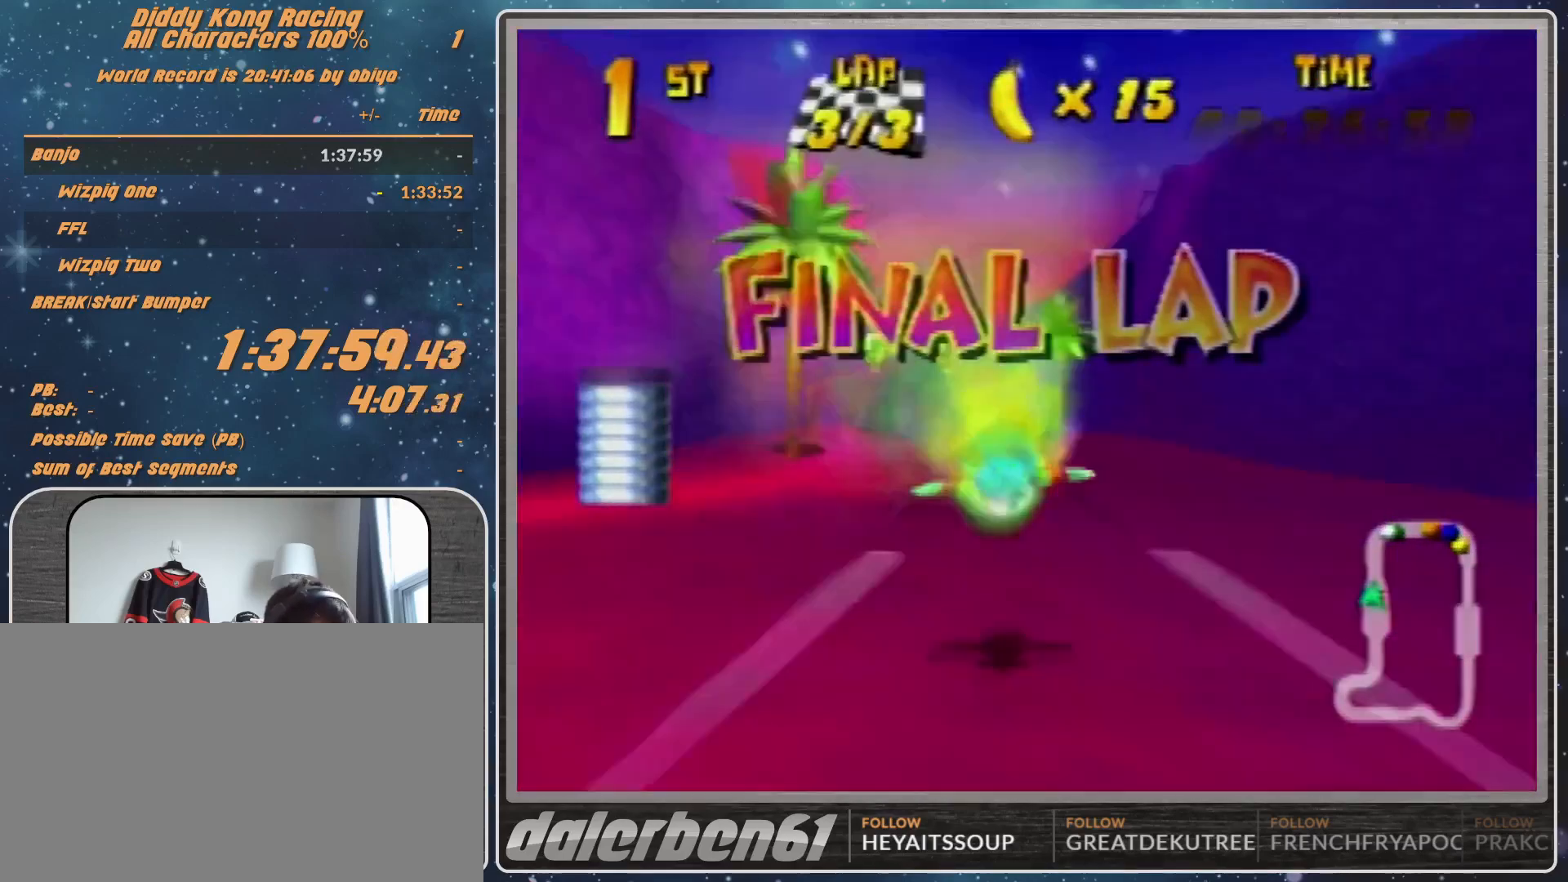
Gameplay with a controller (Nintendo layout); each line is a JSON object with the inputs held at the frame after it. "events" lists button and stick changes between this image and that frame as [ms after this image, input, new state], when the widget could be followed in between. Not read: L1 L3 R3.
{"buttons": ["R1"], "left_stick": "right", "events": [[67, "left_stick", "left"], [200, "left_stick", "center"], [500, "left_stick", "right"]]}
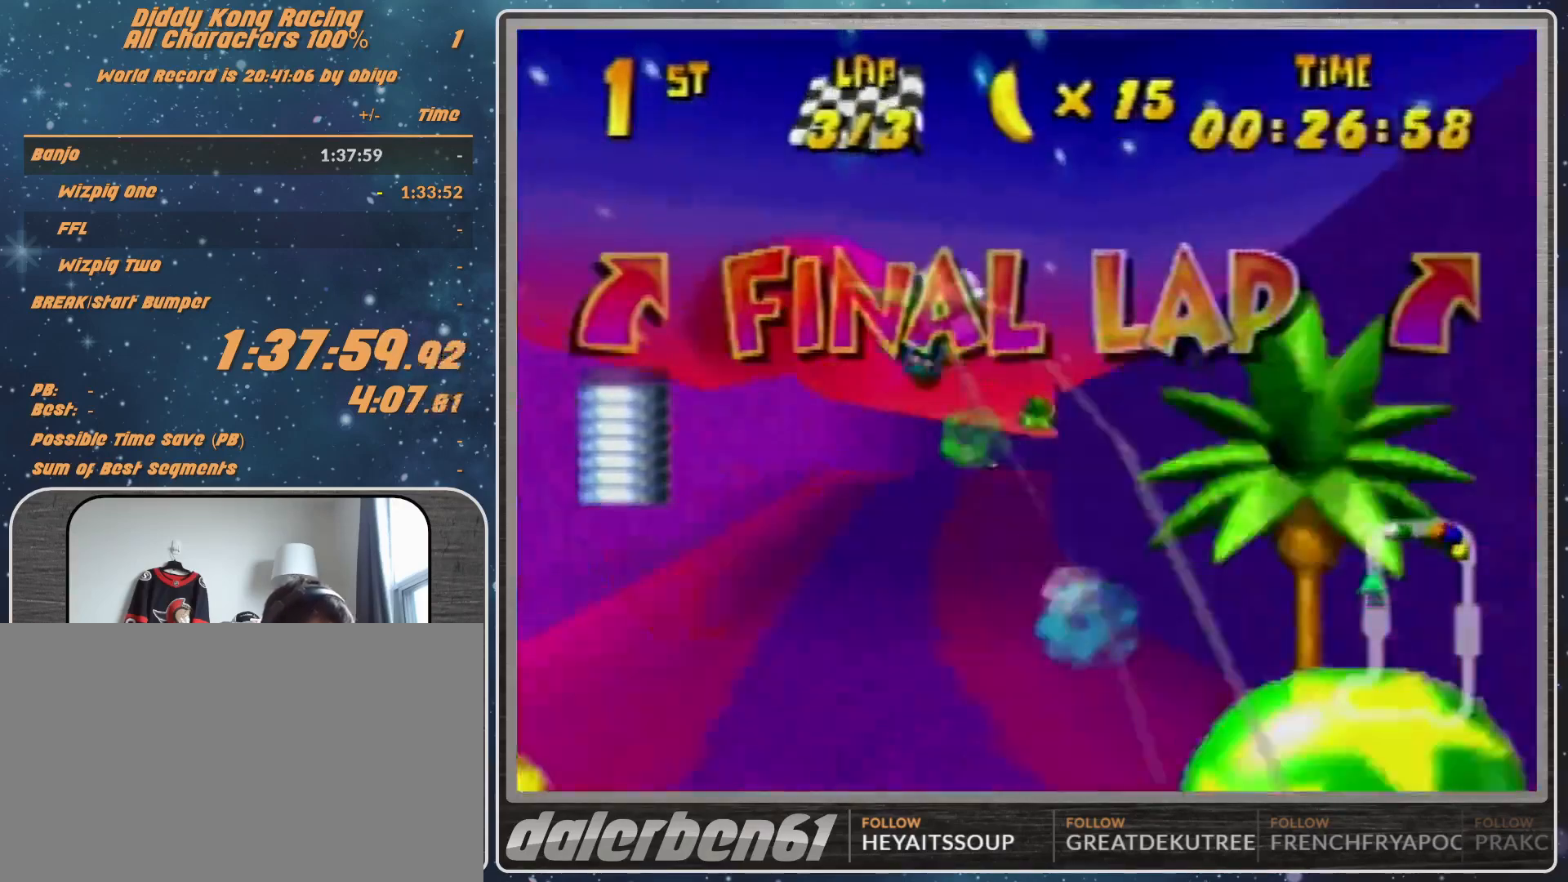
{"buttons": ["R1"], "left_stick": "up-right", "events": [[100, "left_stick", "up-right"], [300, "left_stick", "right"], [400, "left_stick", "up-right"]]}
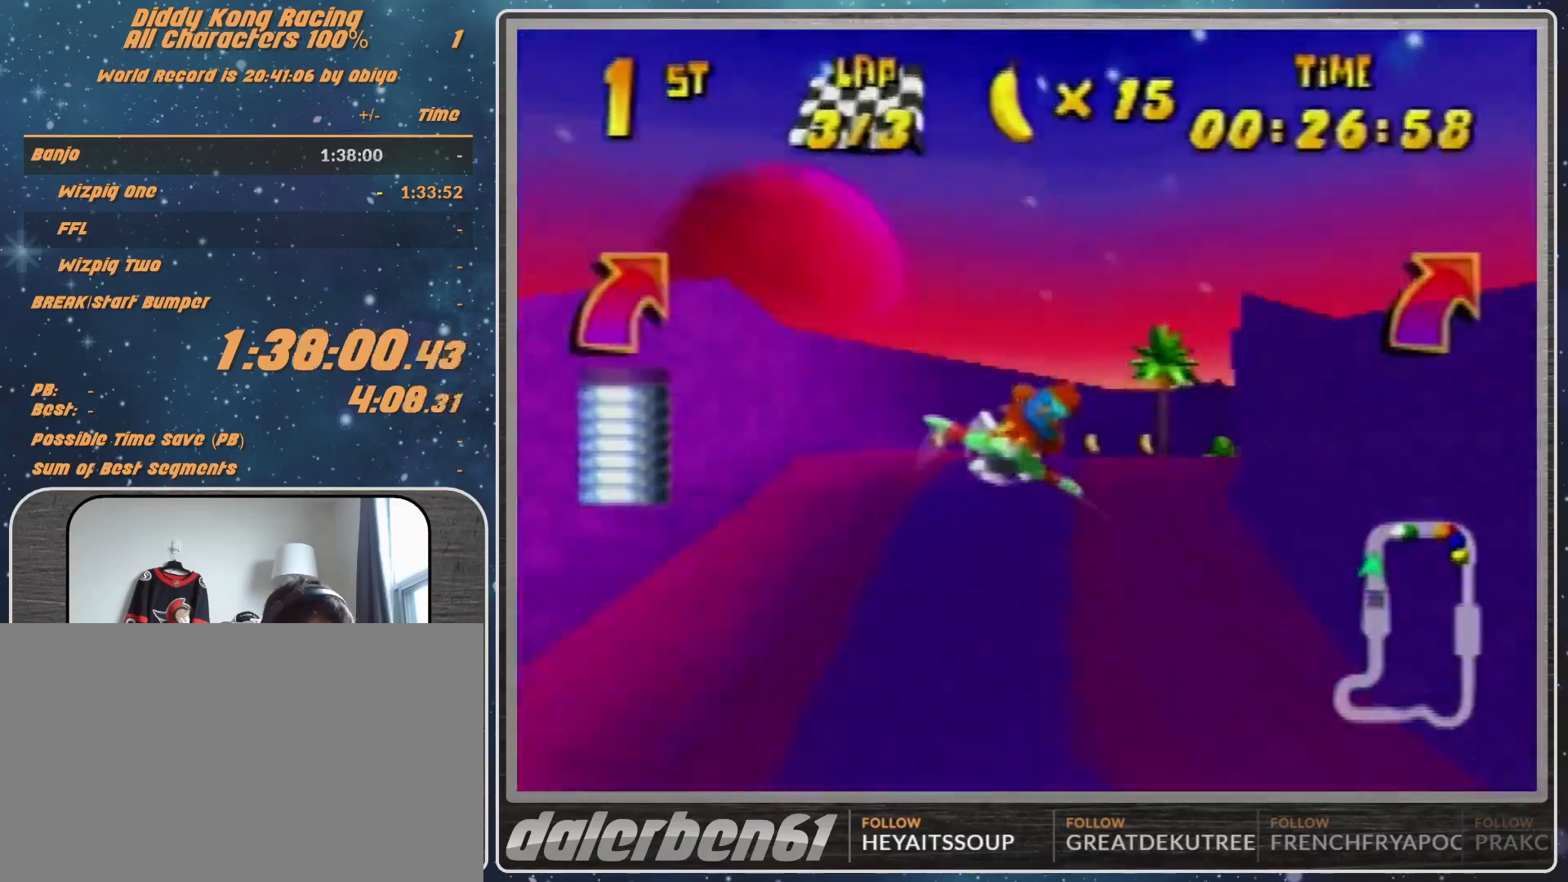
{"buttons": ["R1"], "left_stick": "right", "events": [[67, "left_stick", "right"]]}
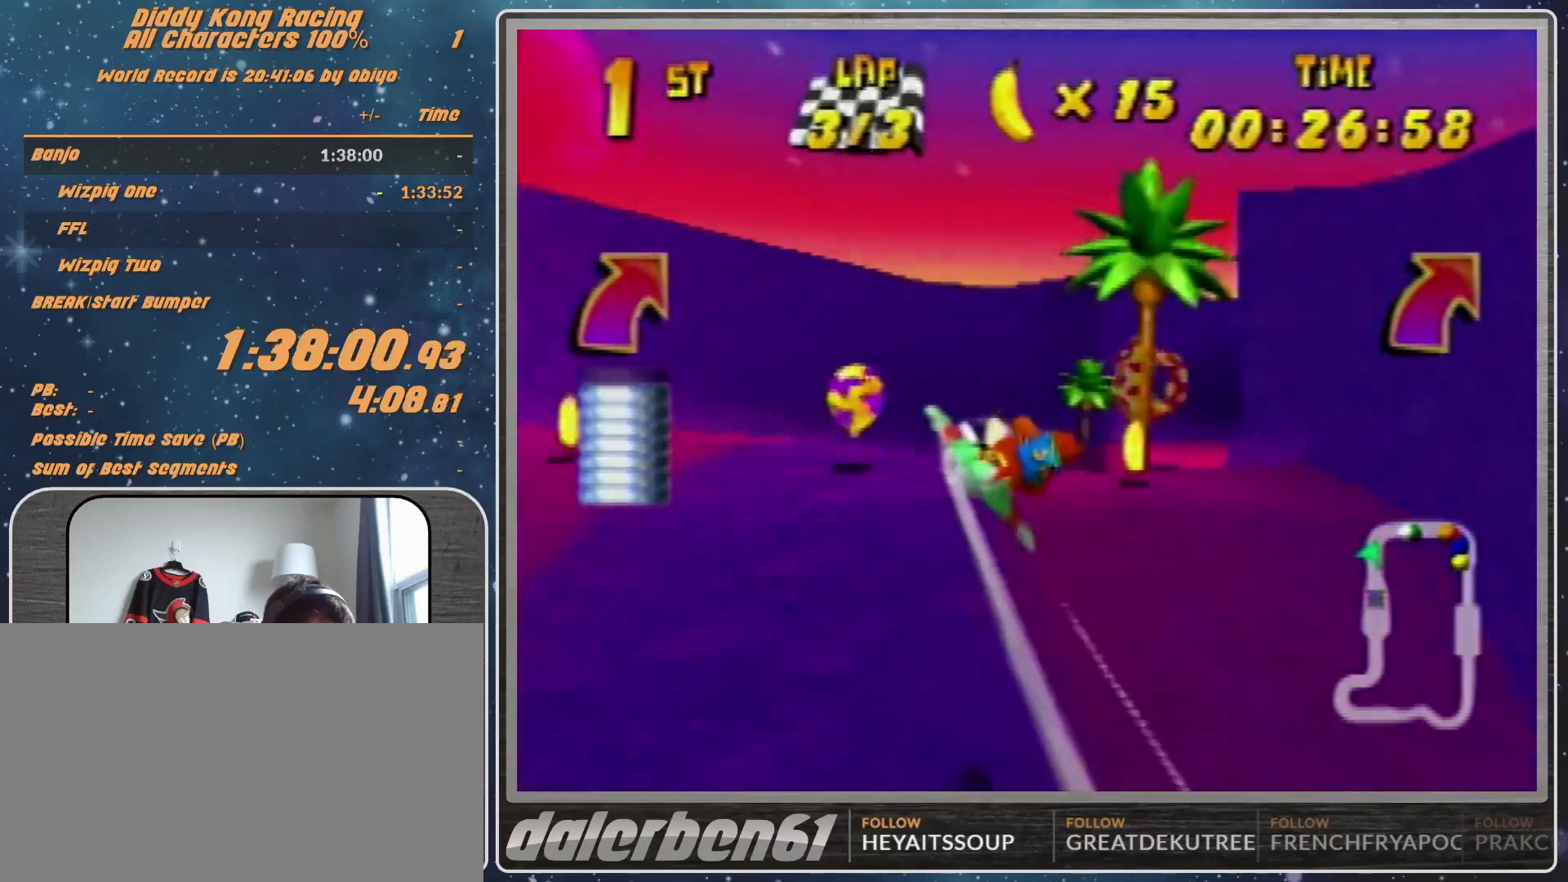
{"buttons": ["R1"], "left_stick": "up-right", "events": [[400, "left_stick", "up-right"]]}
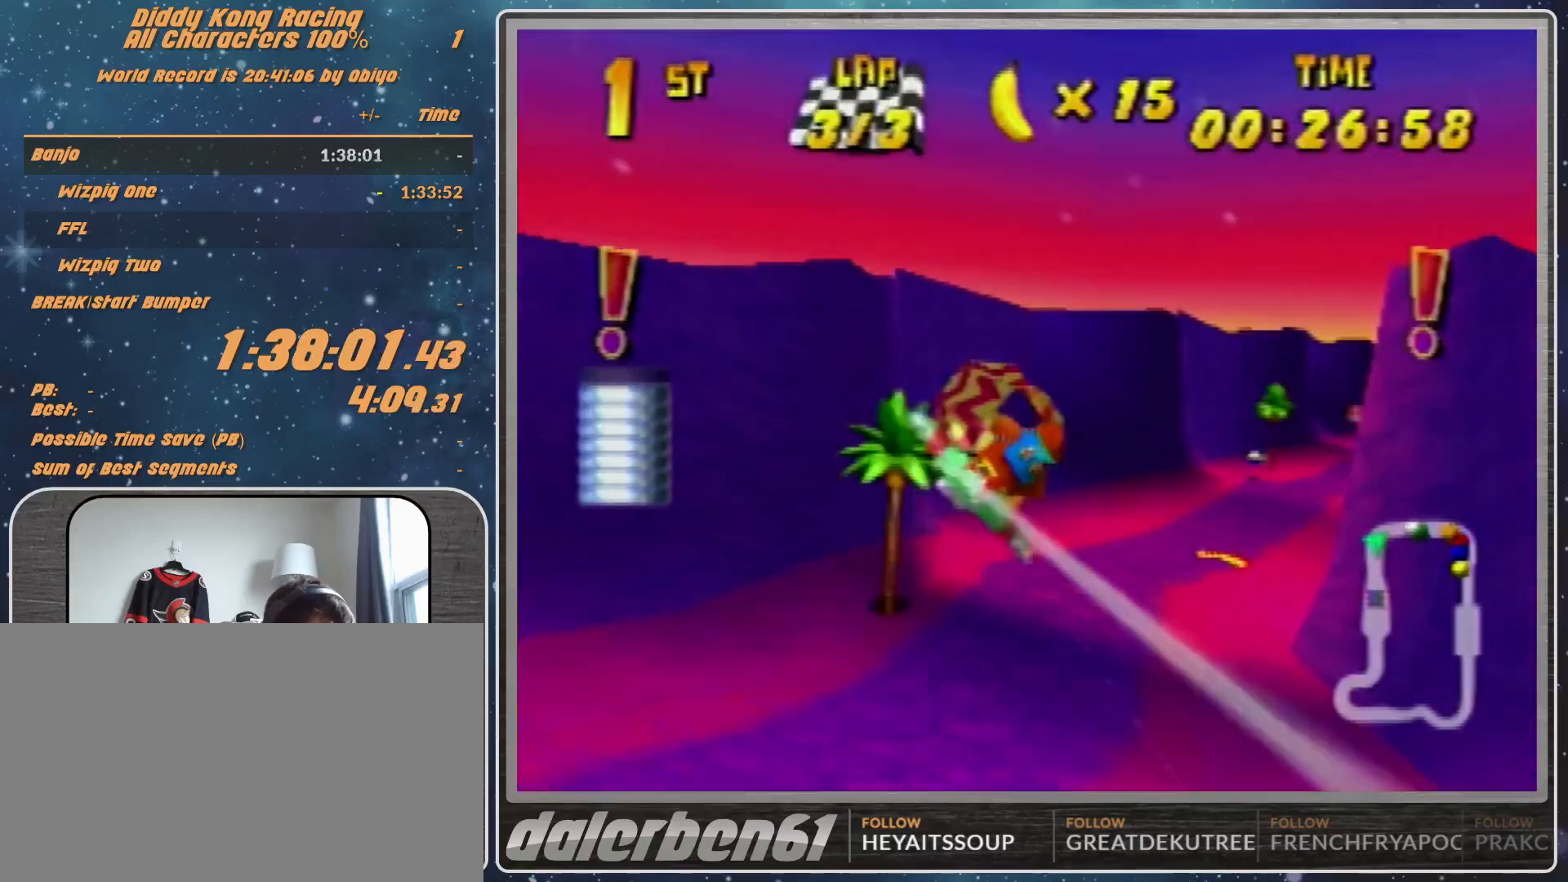
{"buttons": ["R1"], "left_stick": "center", "events": [[100, "B", "down"], [300, "B", "up"], [300, "left_stick", "left"], [400, "left_stick", "center"]]}
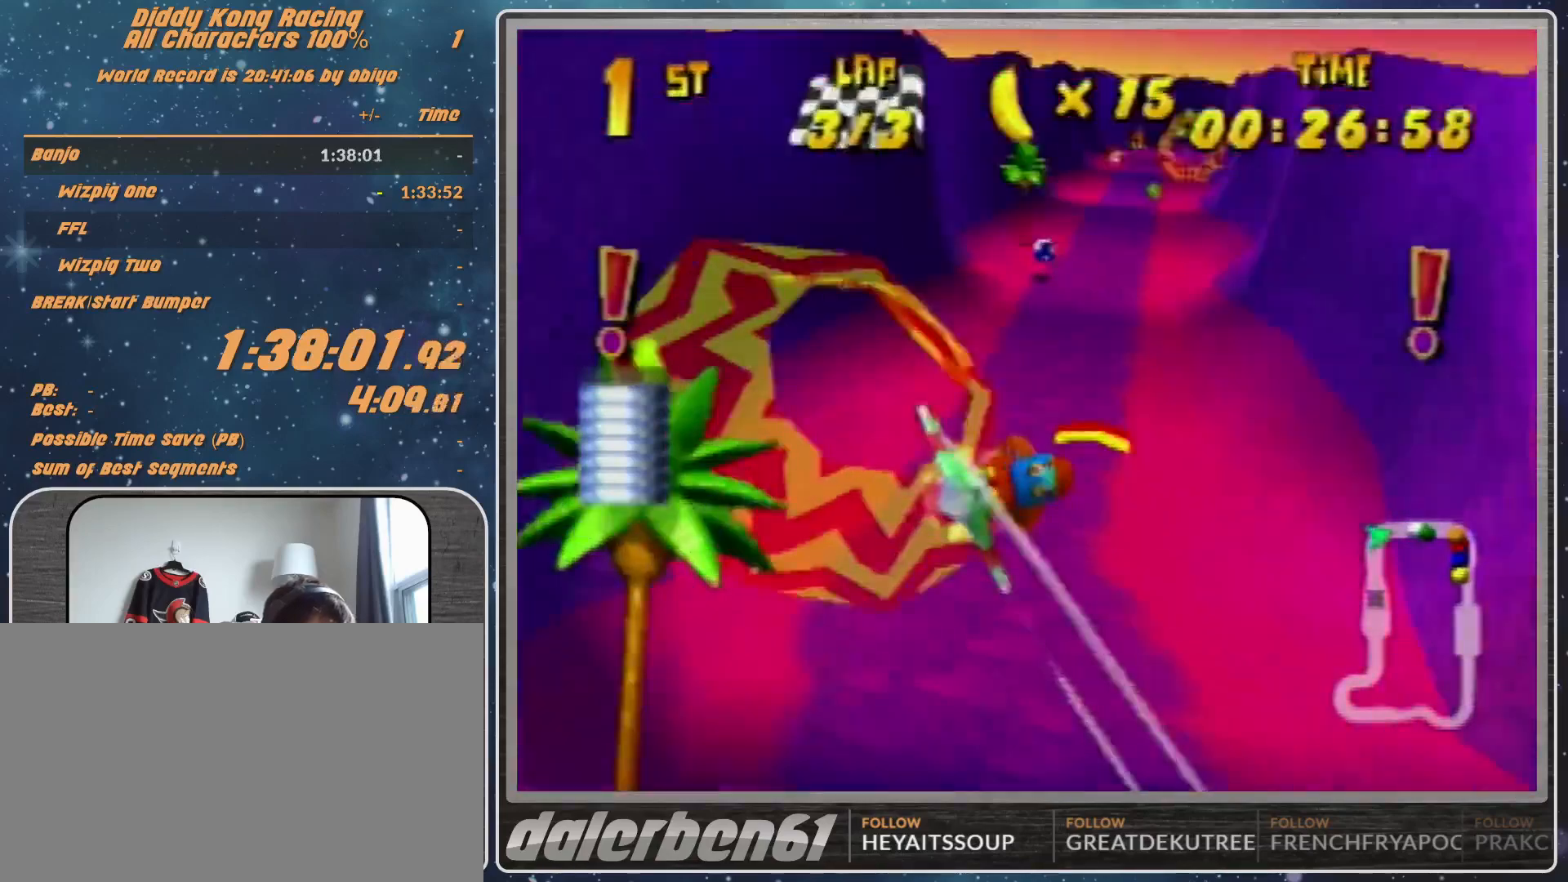
{"buttons": ["R1"], "left_stick": "up", "events": [[200, "left_stick", "up"], [333, "left_stick", "center"], [500, "left_stick", "up"]]}
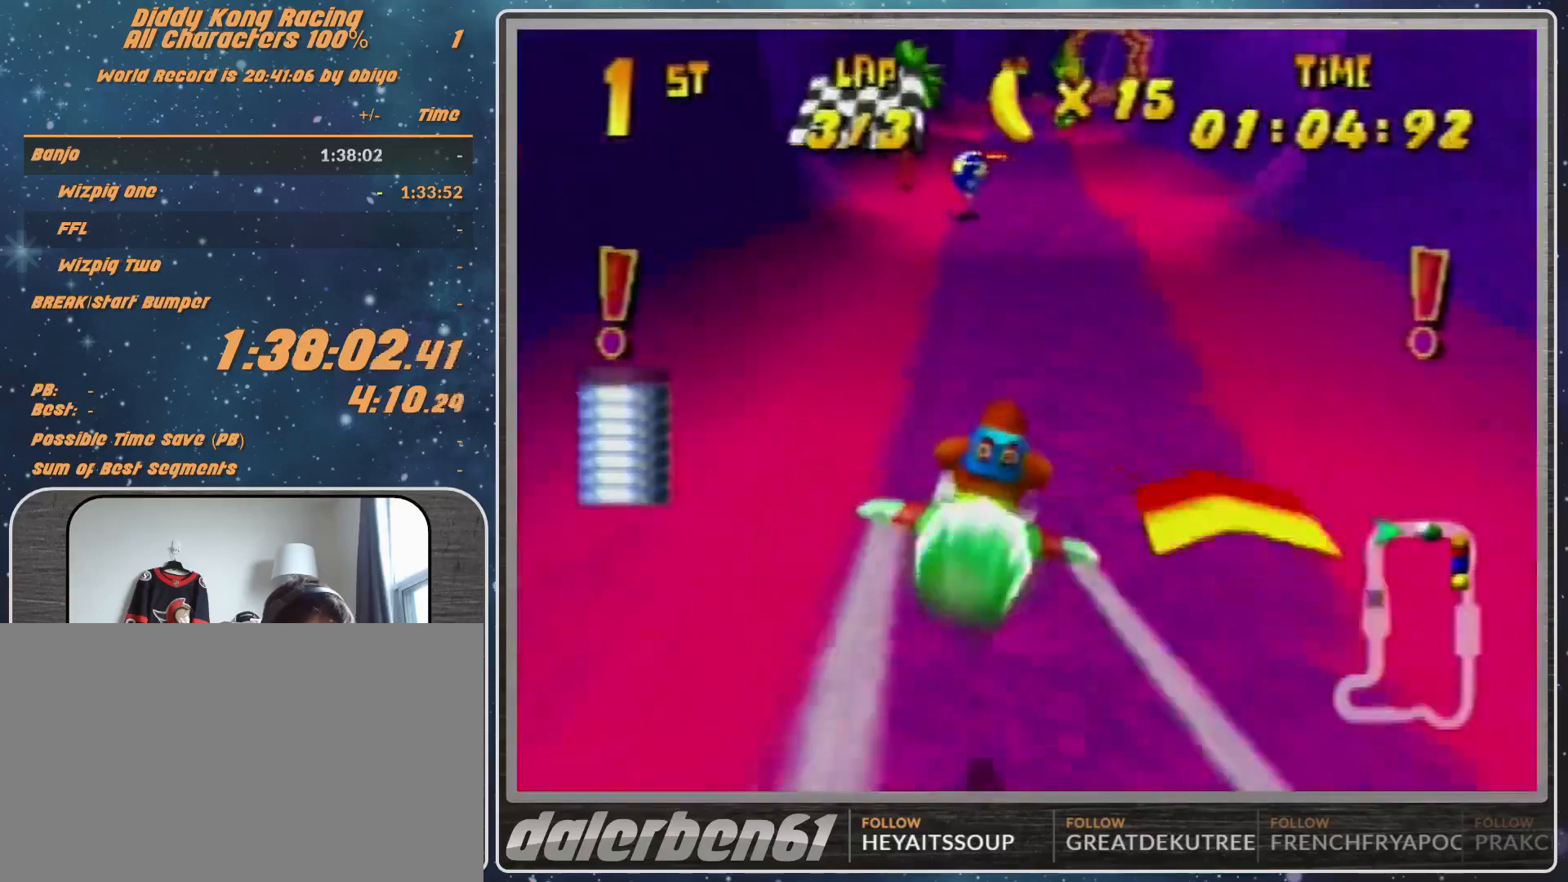
{"buttons": ["R1"], "left_stick": "up", "events": []}
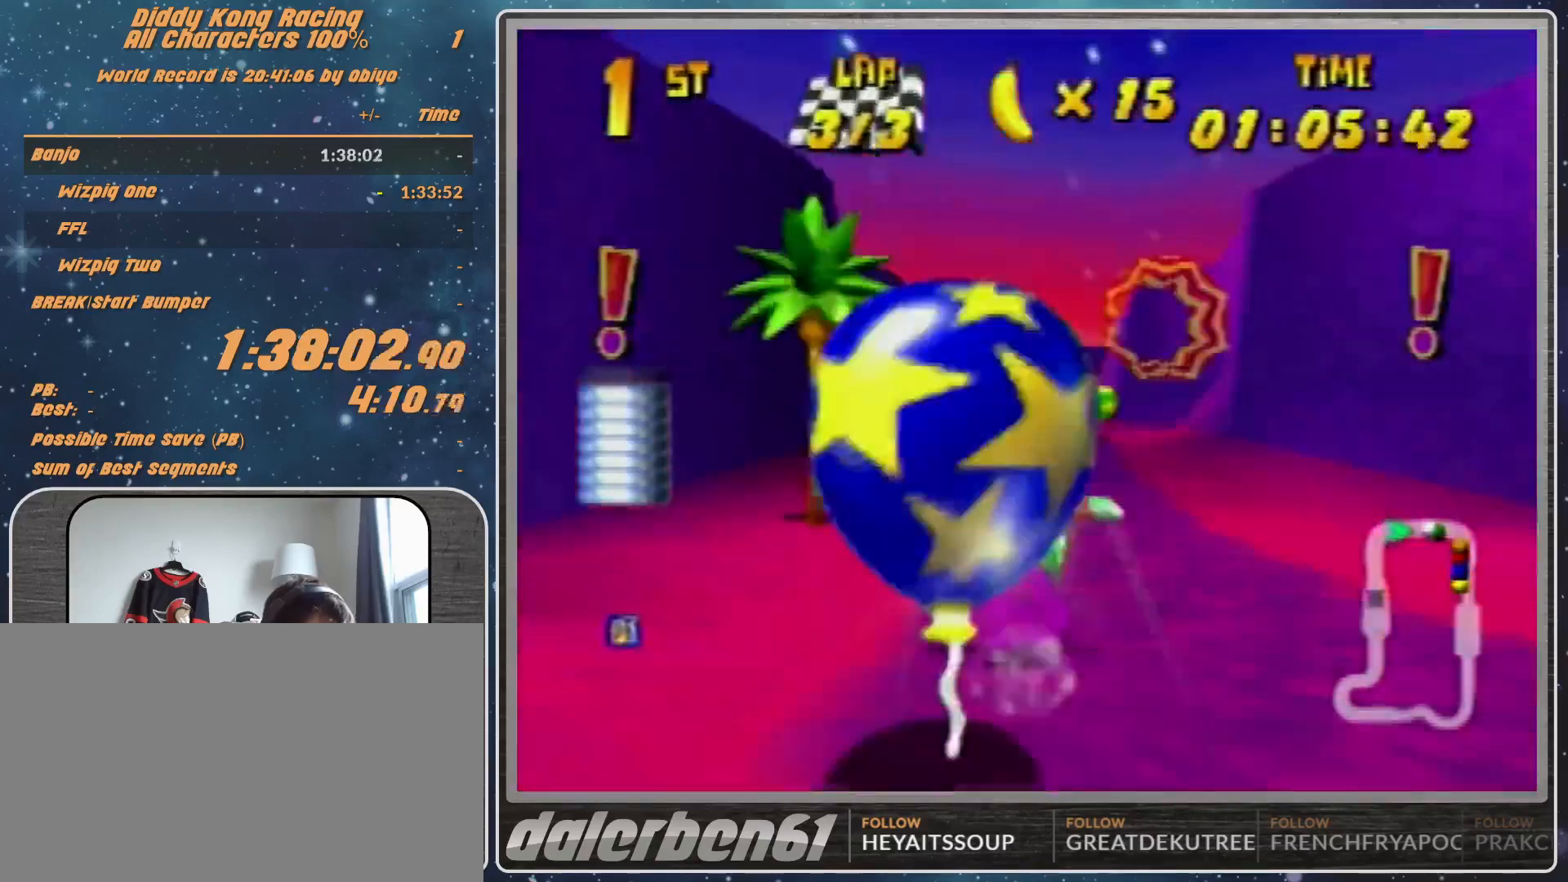
{"buttons": ["R1"], "left_stick": "up", "events": []}
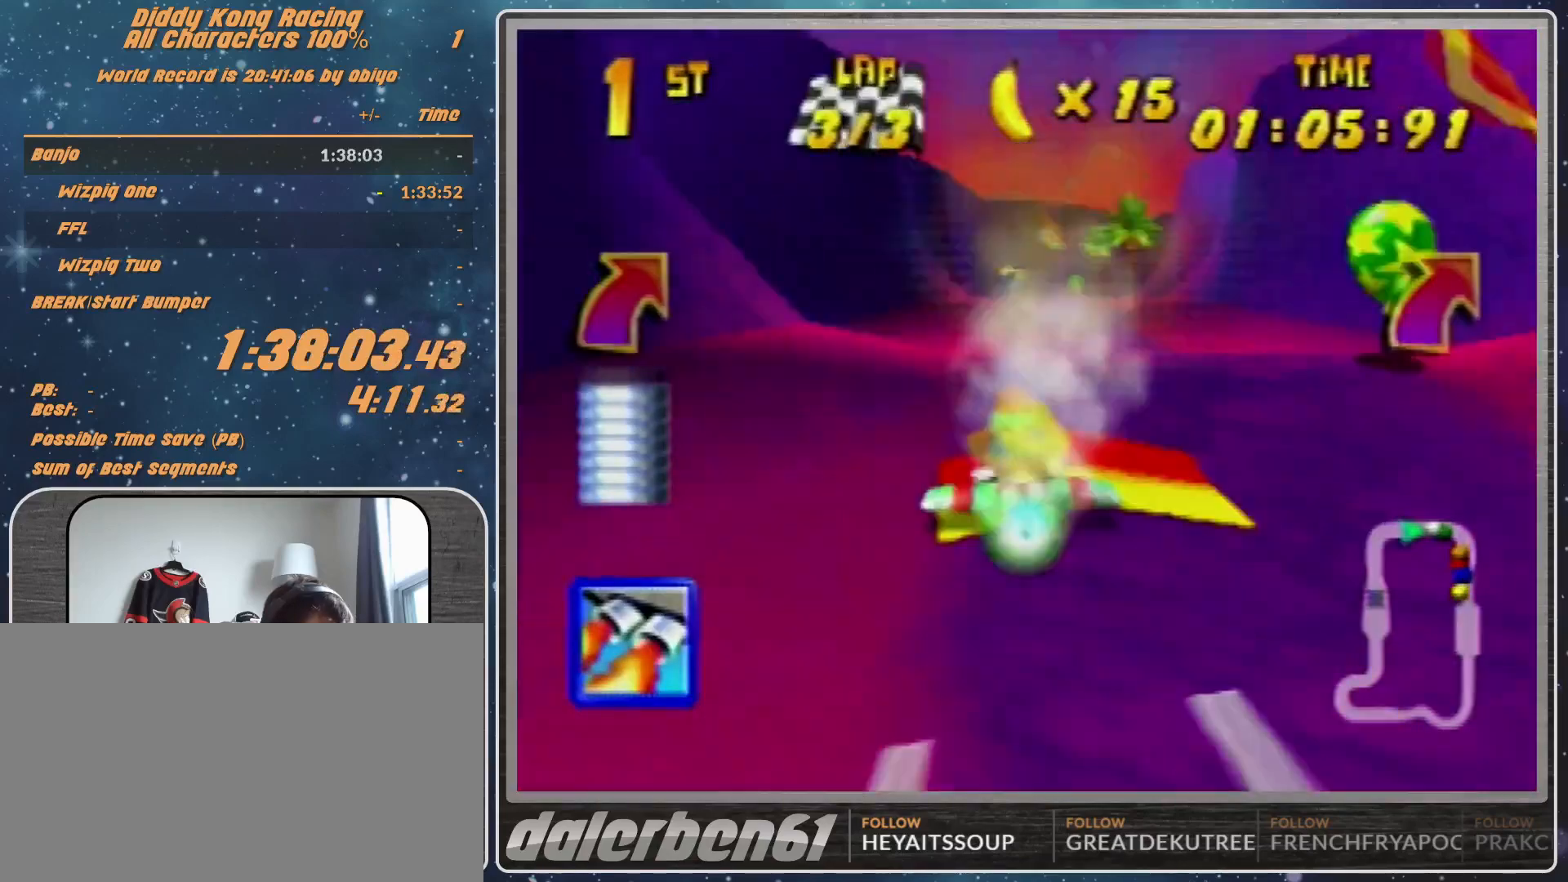
{"buttons": ["R1"], "left_stick": "center", "events": [[267, "left_stick", "up-right"], [467, "left_stick", "center"]]}
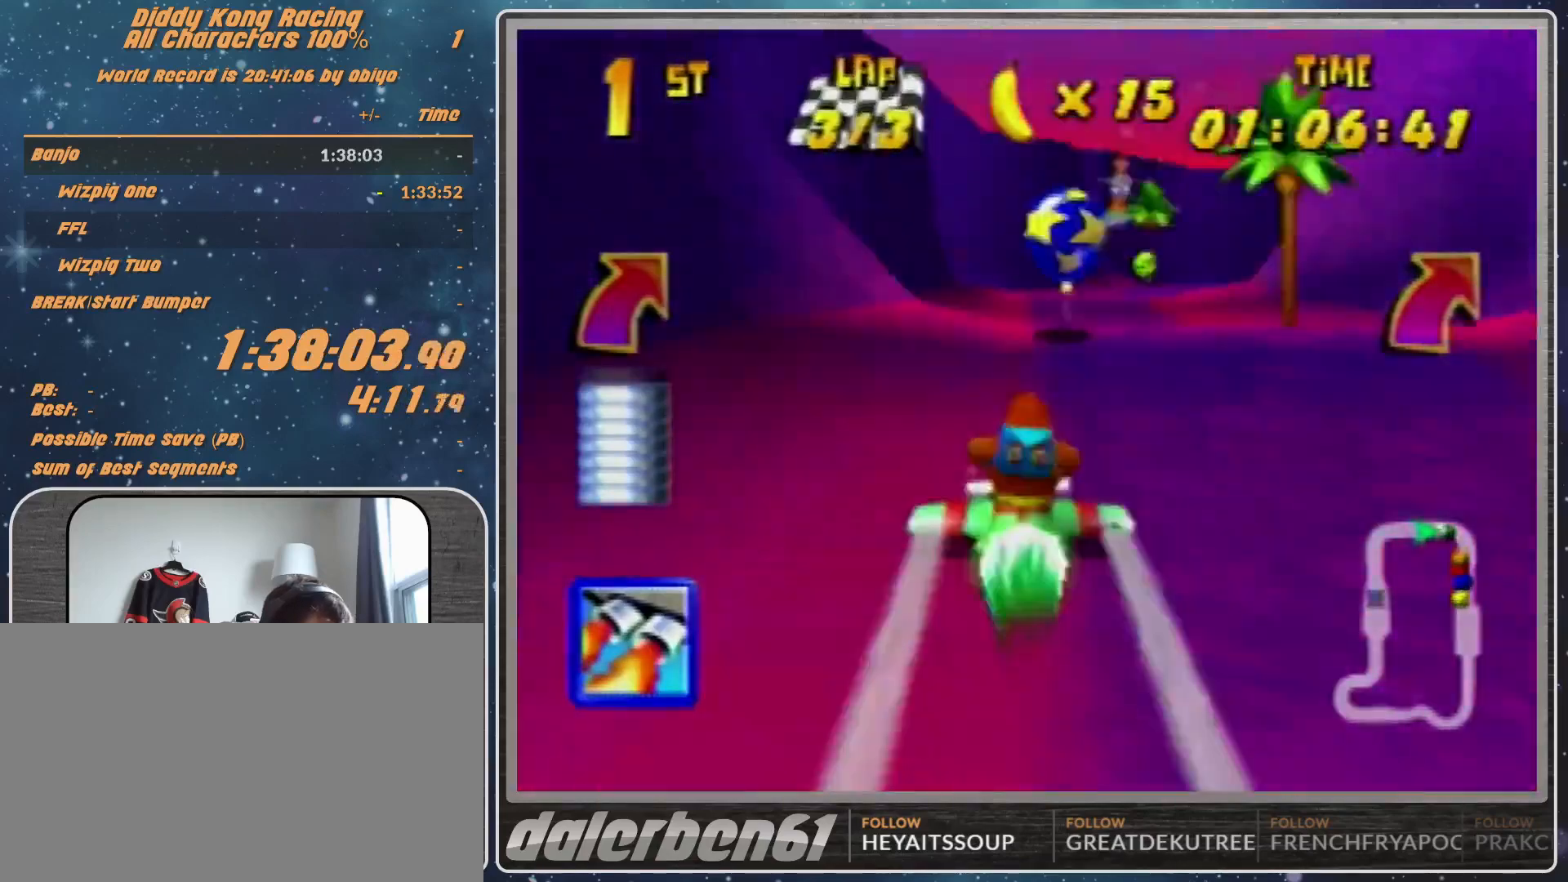
{"buttons": ["B", "R1"], "left_stick": "right", "events": [[200, "left_stick", "down-right"], [267, "left_stick", "right"], [433, "B", "down"]]}
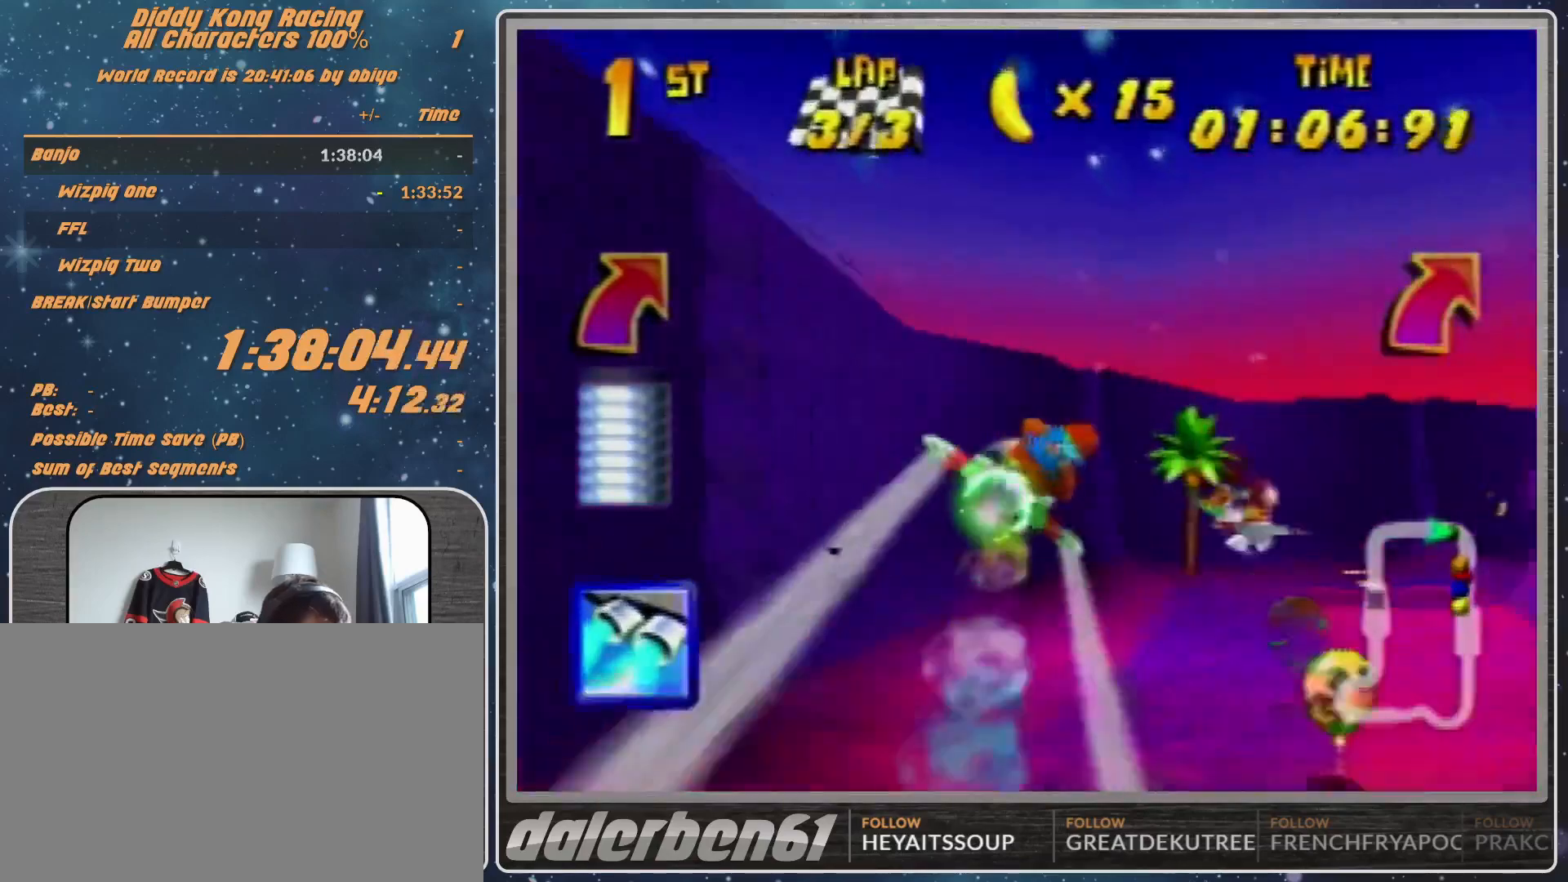
{"buttons": [], "left_stick": "right", "events": [[367, "B", "up"], [467, "R1", "up"]]}
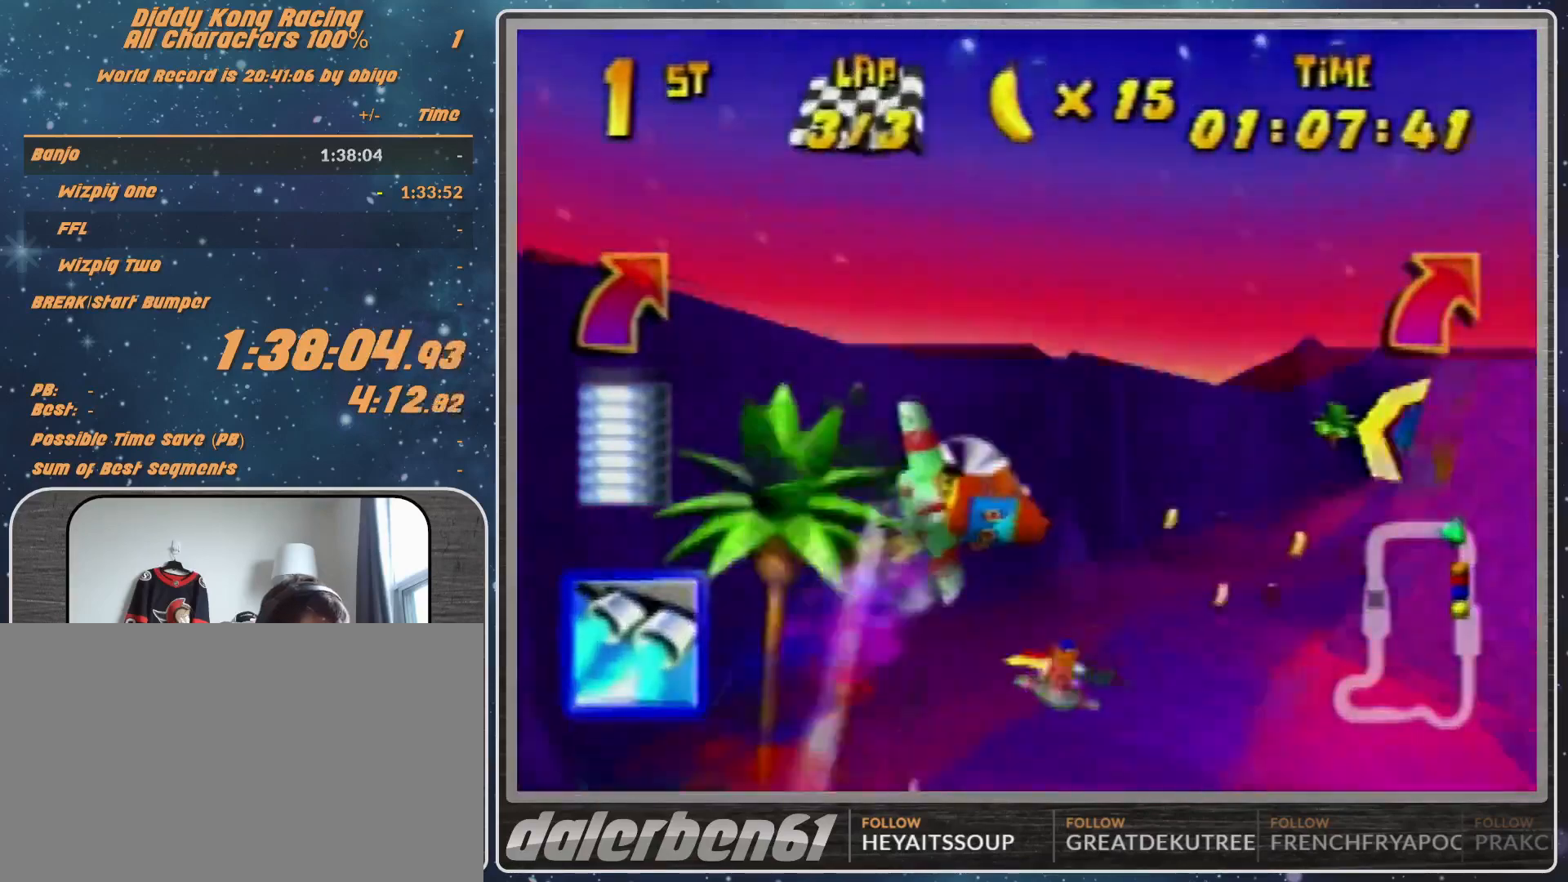
{"buttons": [], "left_stick": "center", "events": [[33, "R1", "down"], [167, "R1", "up"], [267, "left_stick", "center"]]}
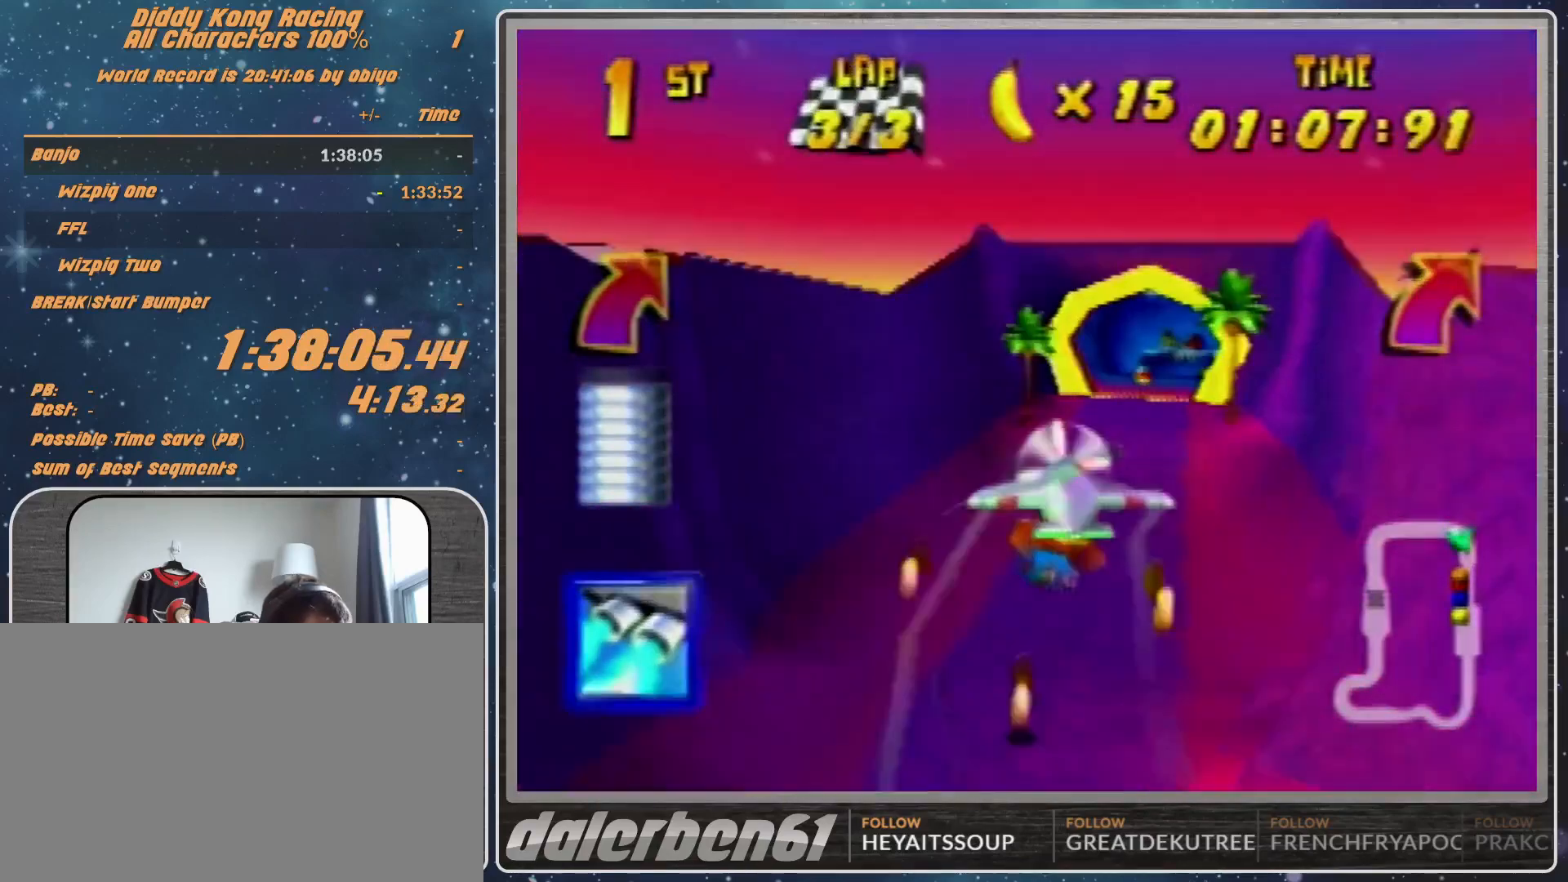
{"buttons": [], "left_stick": "right", "events": [[233, "R1", "down"], [433, "R1", "up"], [433, "left_stick", "right"]]}
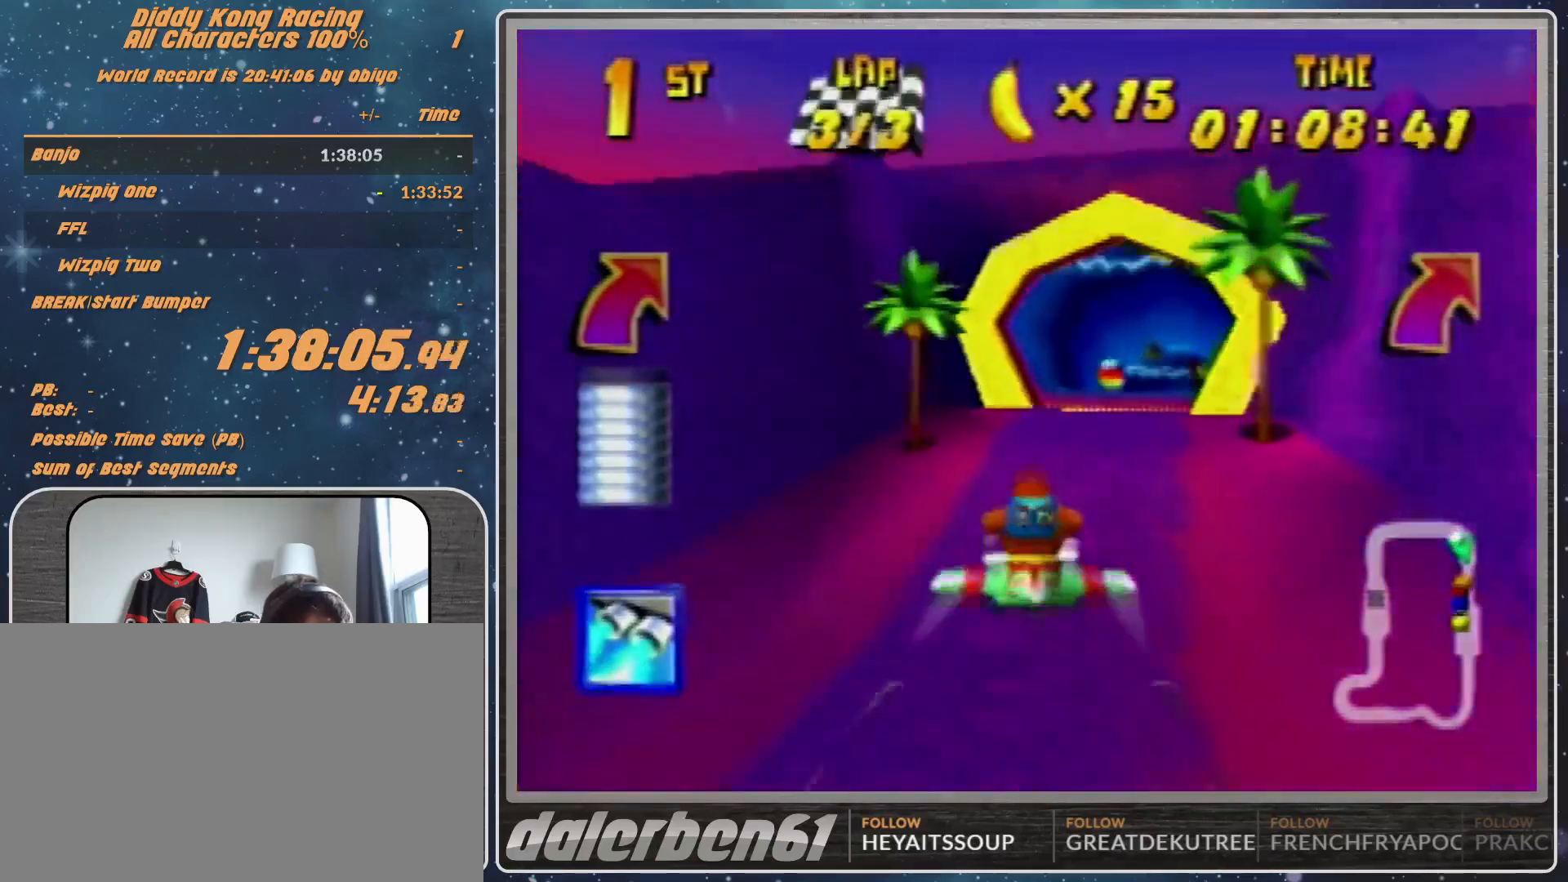
{"buttons": ["R1"], "left_stick": "up-right", "events": [[33, "R1", "down"], [333, "left_stick", "up-right"]]}
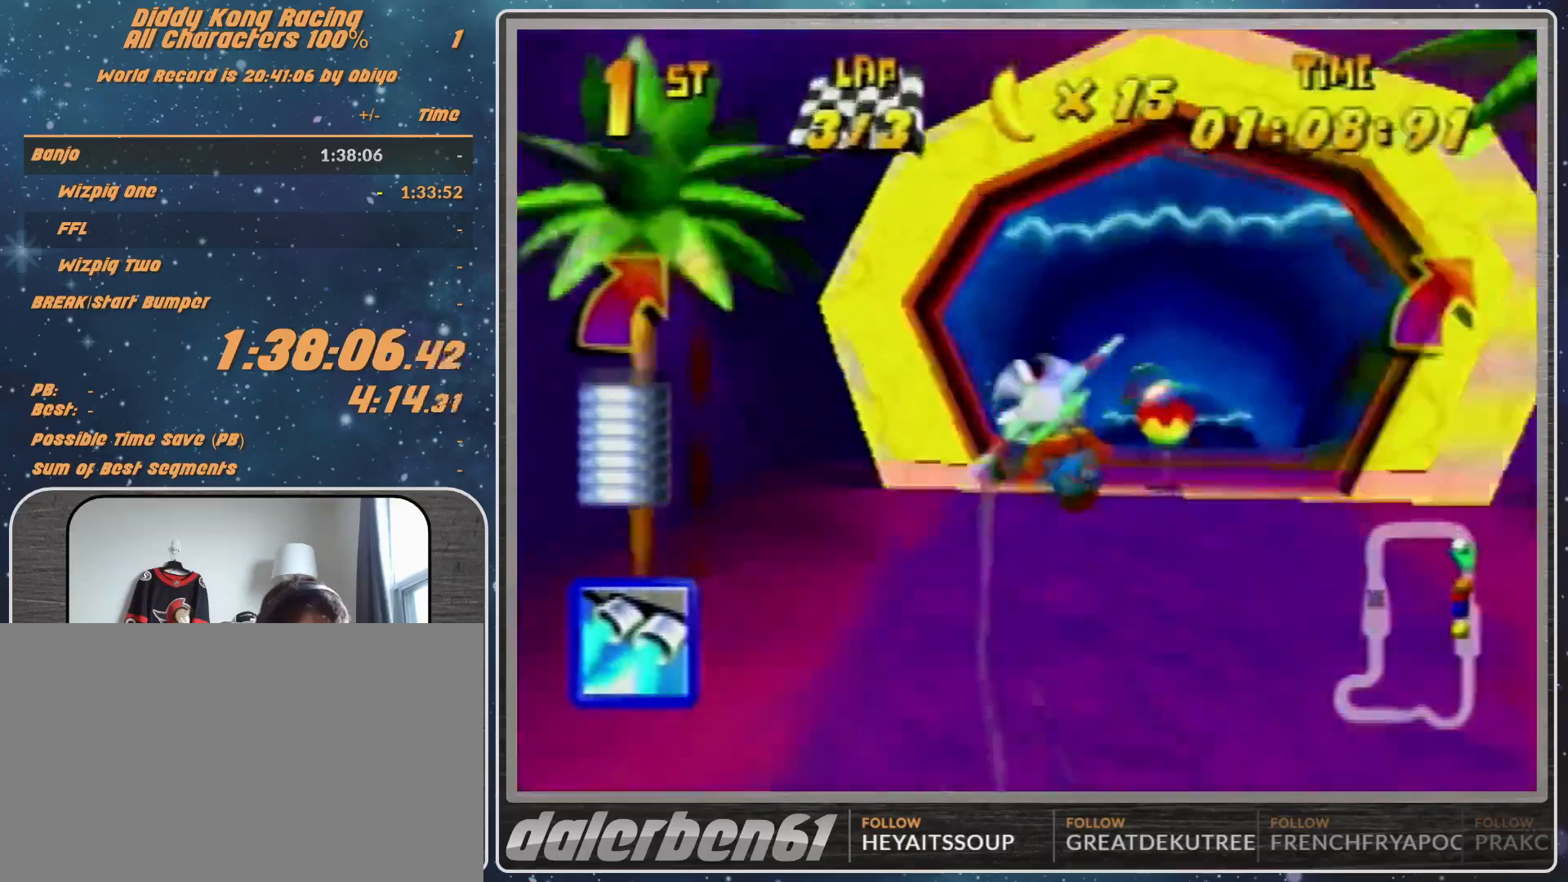
{"buttons": ["R1"], "left_stick": "center", "events": [[33, "Z", "down"], [233, "Z", "up"], [467, "left_stick", "center"]]}
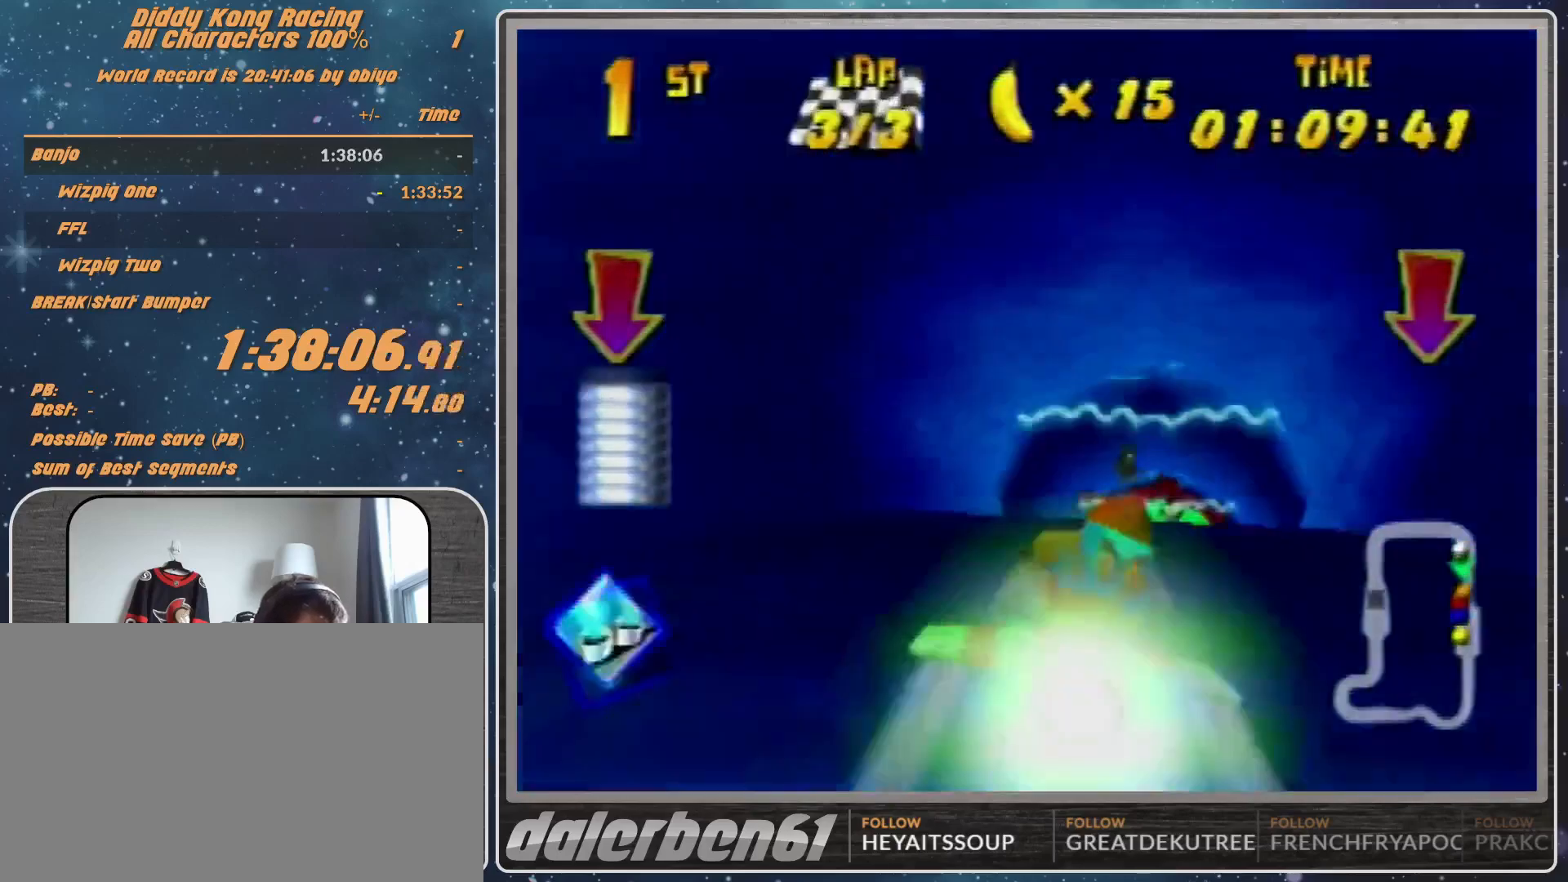
{"buttons": ["R1"], "left_stick": "center", "events": [[100, "left_stick", "up-right"], [267, "left_stick", "center"]]}
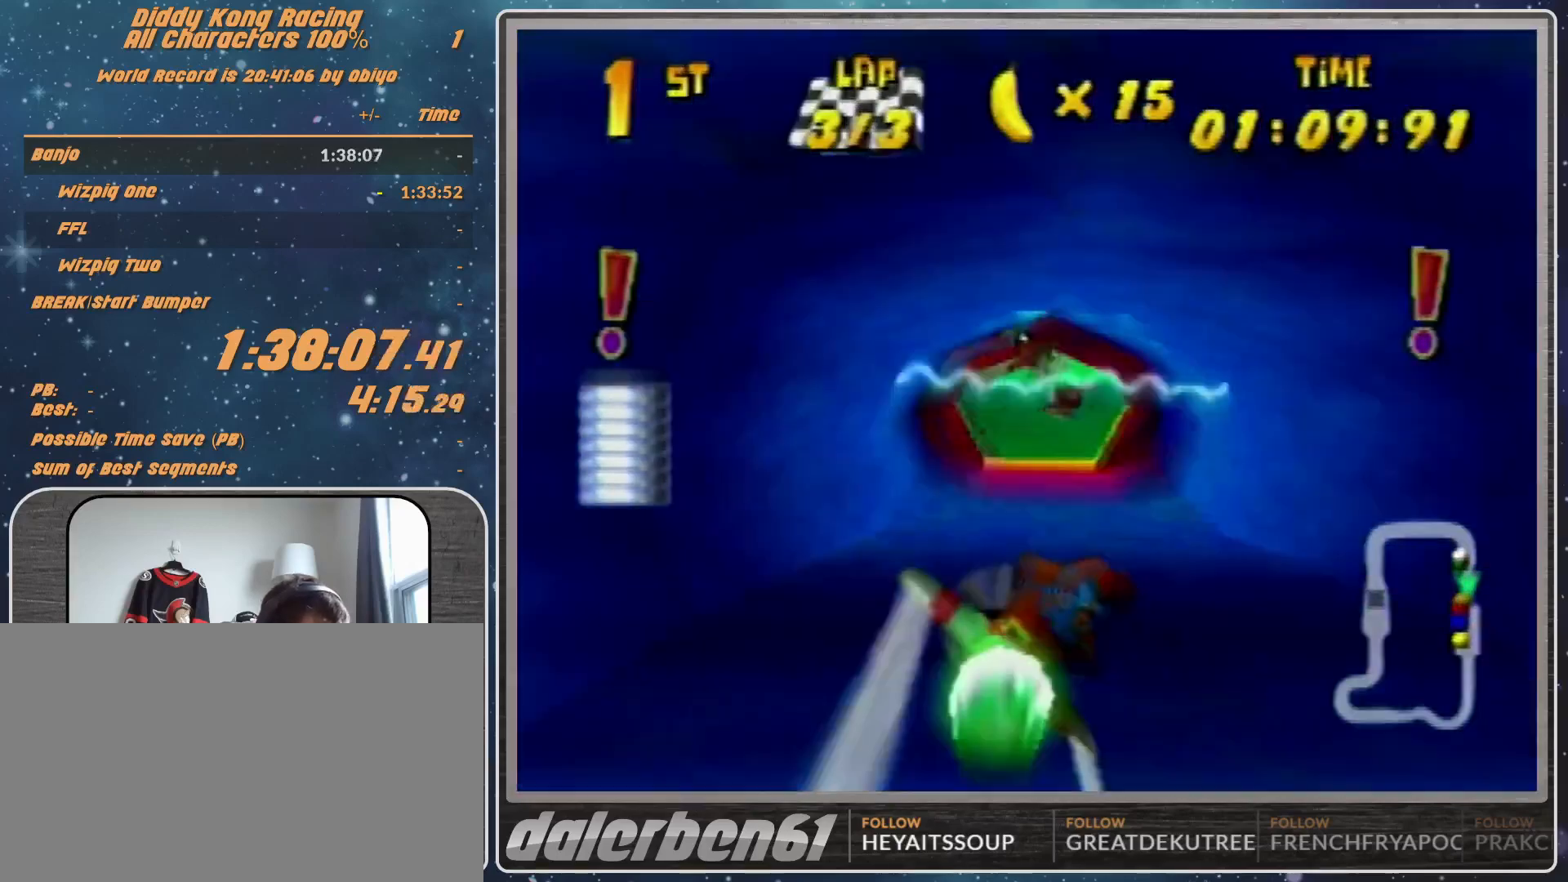
{"buttons": ["R1"], "left_stick": "down-left", "events": [[100, "left_stick", "down-left"], [233, "left_stick", "center"], [500, "left_stick", "down-left"]]}
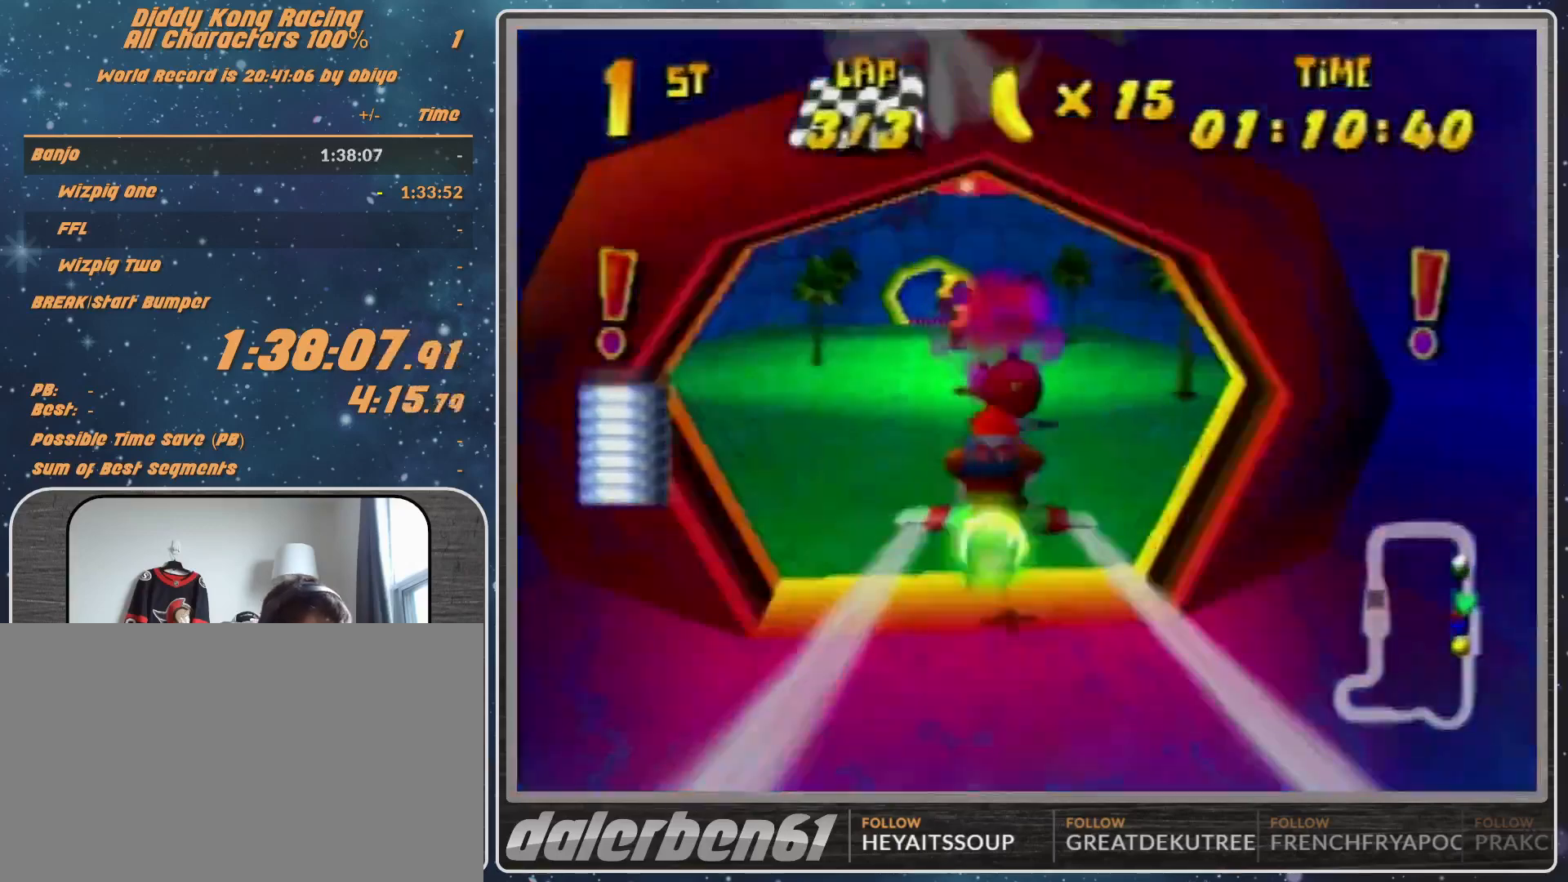
{"buttons": ["R1"], "left_stick": "left", "events": [[100, "R1", "up"], [100, "left_stick", "center"], [233, "R1", "down"], [300, "R1", "up"], [400, "left_stick", "left"], [467, "R1", "down"]]}
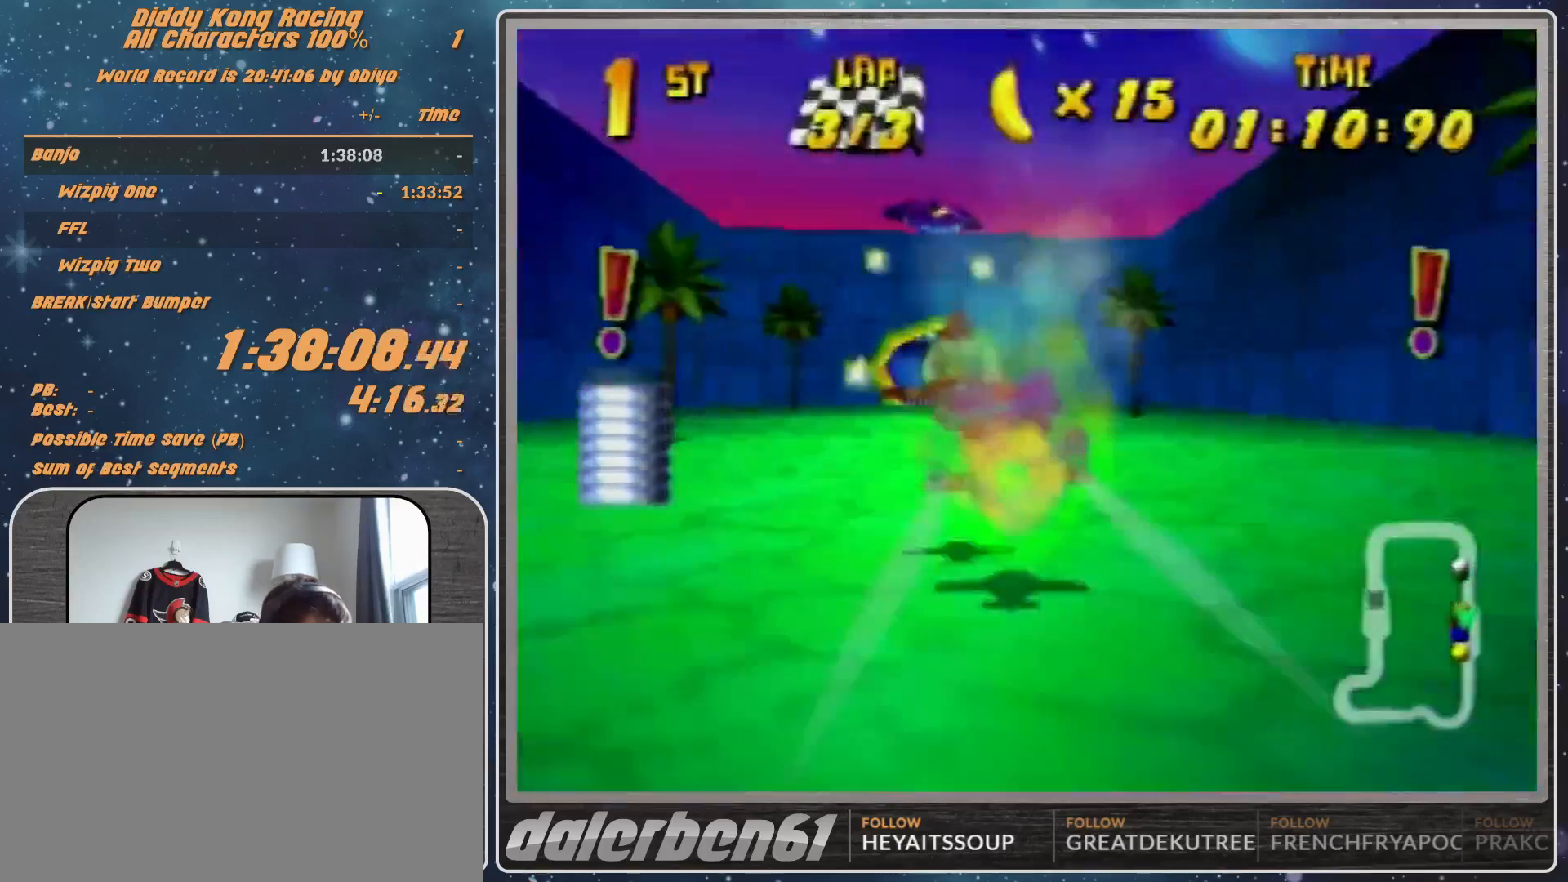
{"buttons": ["R1"], "left_stick": "center", "events": [[233, "left_stick", "center"]]}
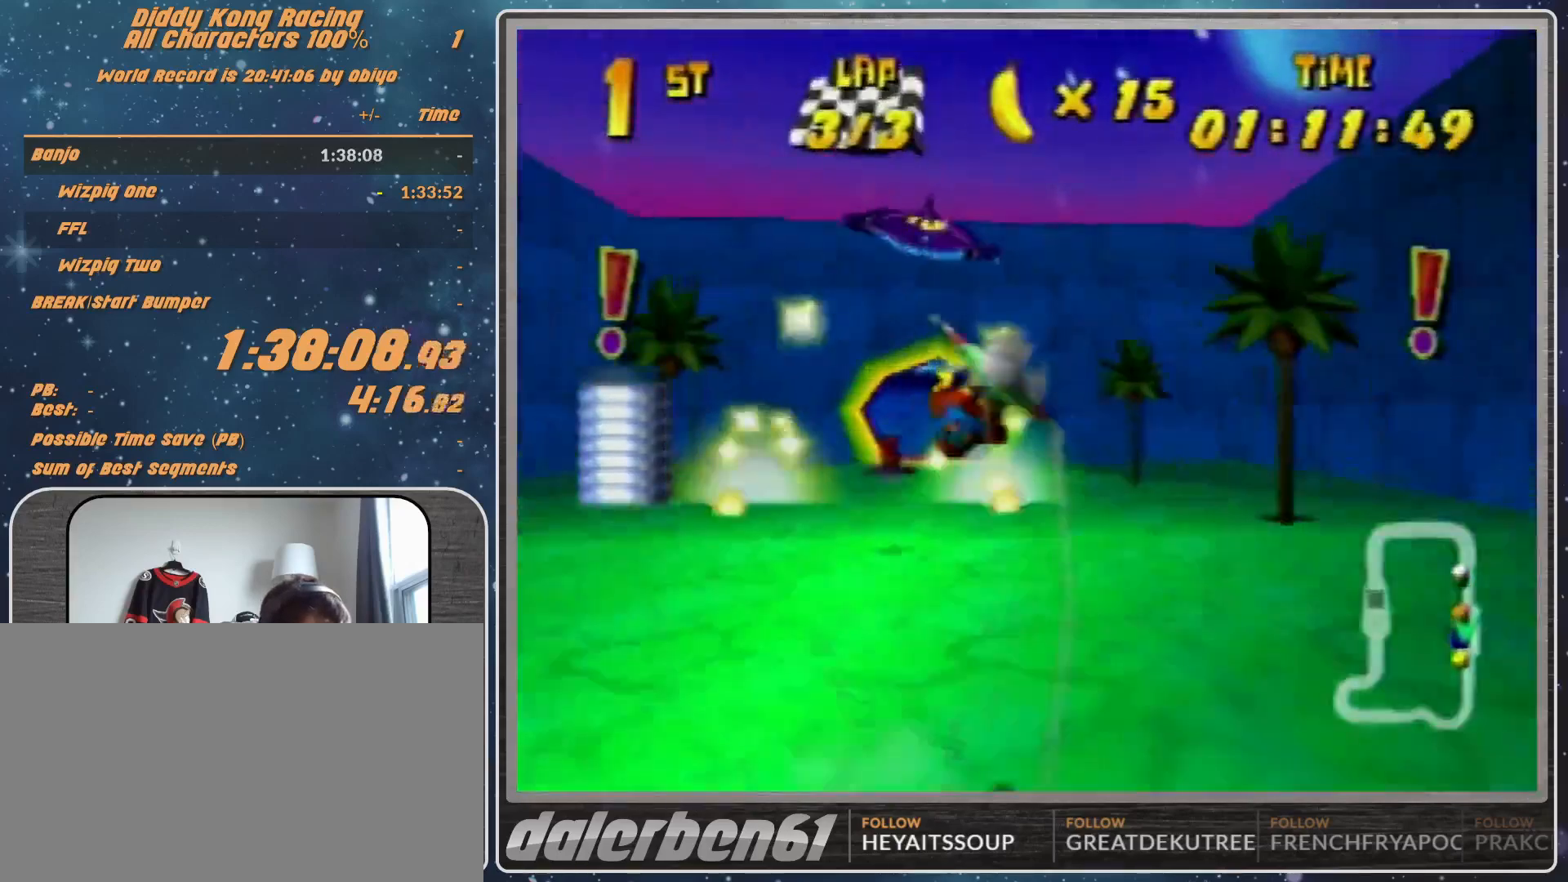
{"buttons": ["R1"], "left_stick": "center", "events": []}
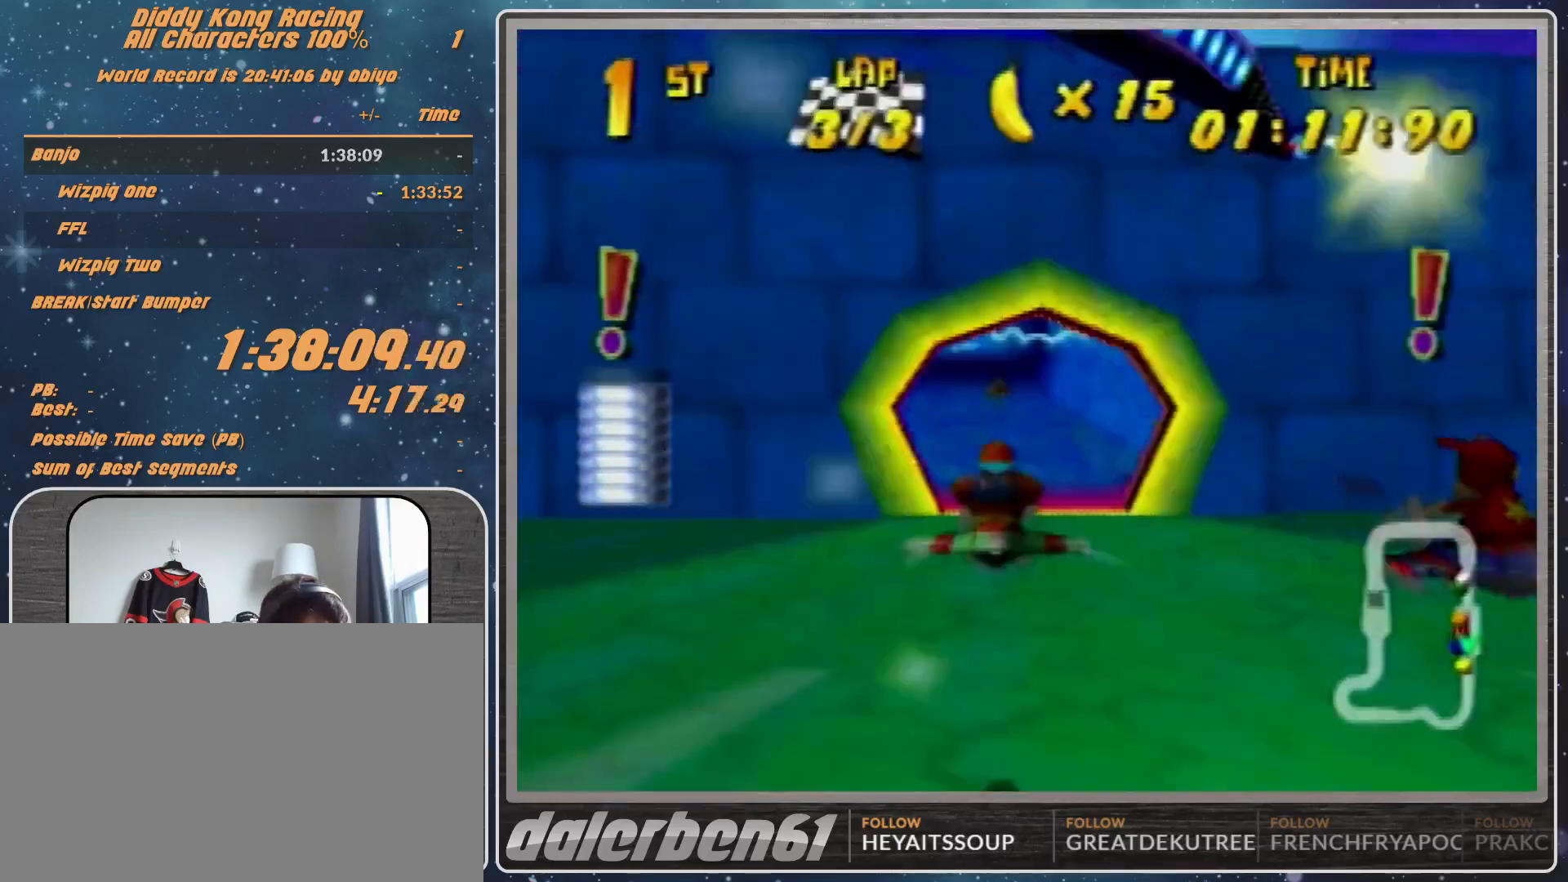
{"buttons": ["R1"], "left_stick": "down-left", "events": [[167, "R1", "up"], [167, "left_stick", "down"], [200, "R1", "down"], [300, "R1", "up"], [300, "left_stick", "down-left"], [467, "R1", "down"]]}
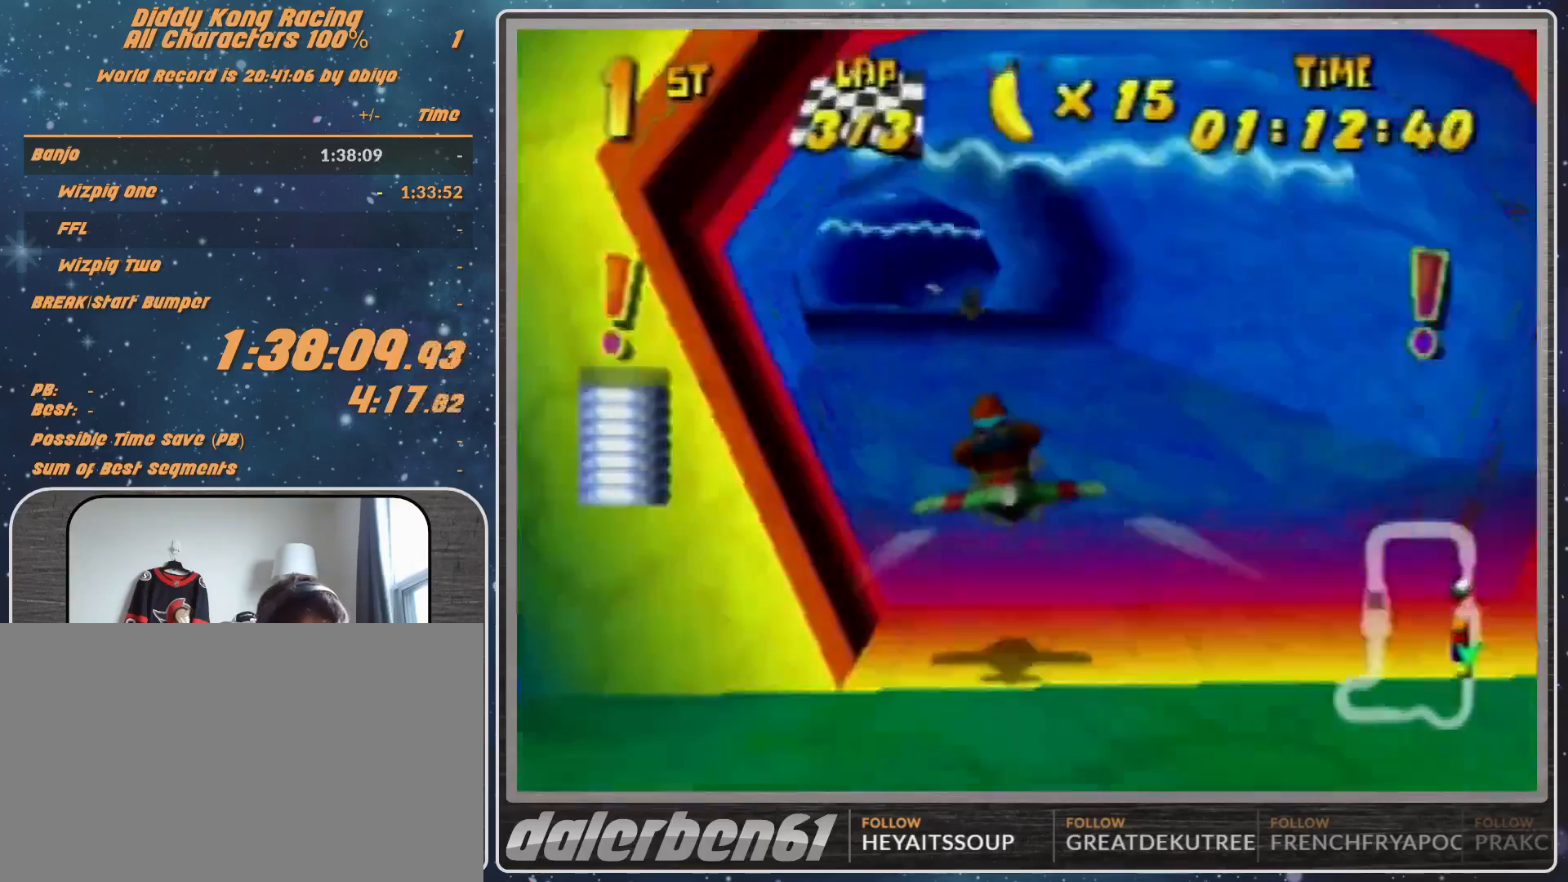
{"buttons": ["R1"], "left_stick": "right", "events": [[33, "left_stick", "left"], [167, "left_stick", "up-left"], [267, "left_stick", "center"], [467, "left_stick", "right"]]}
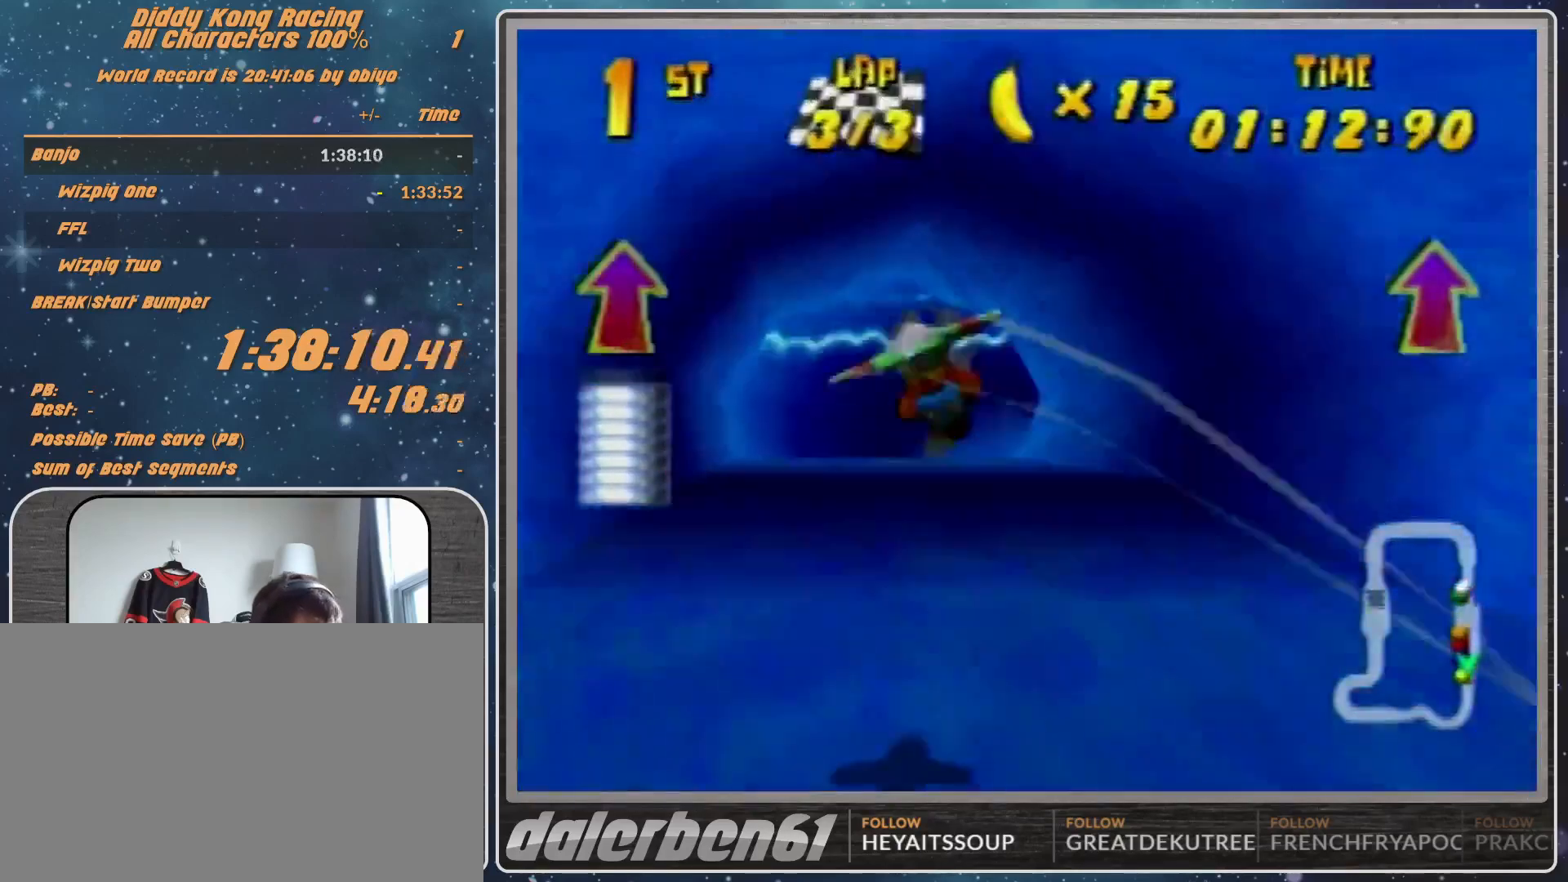
{"buttons": ["R1"], "left_stick": "center", "events": [[200, "B", "down"], [200, "left_stick", "up-right"], [267, "B", "up"], [400, "left_stick", "center"]]}
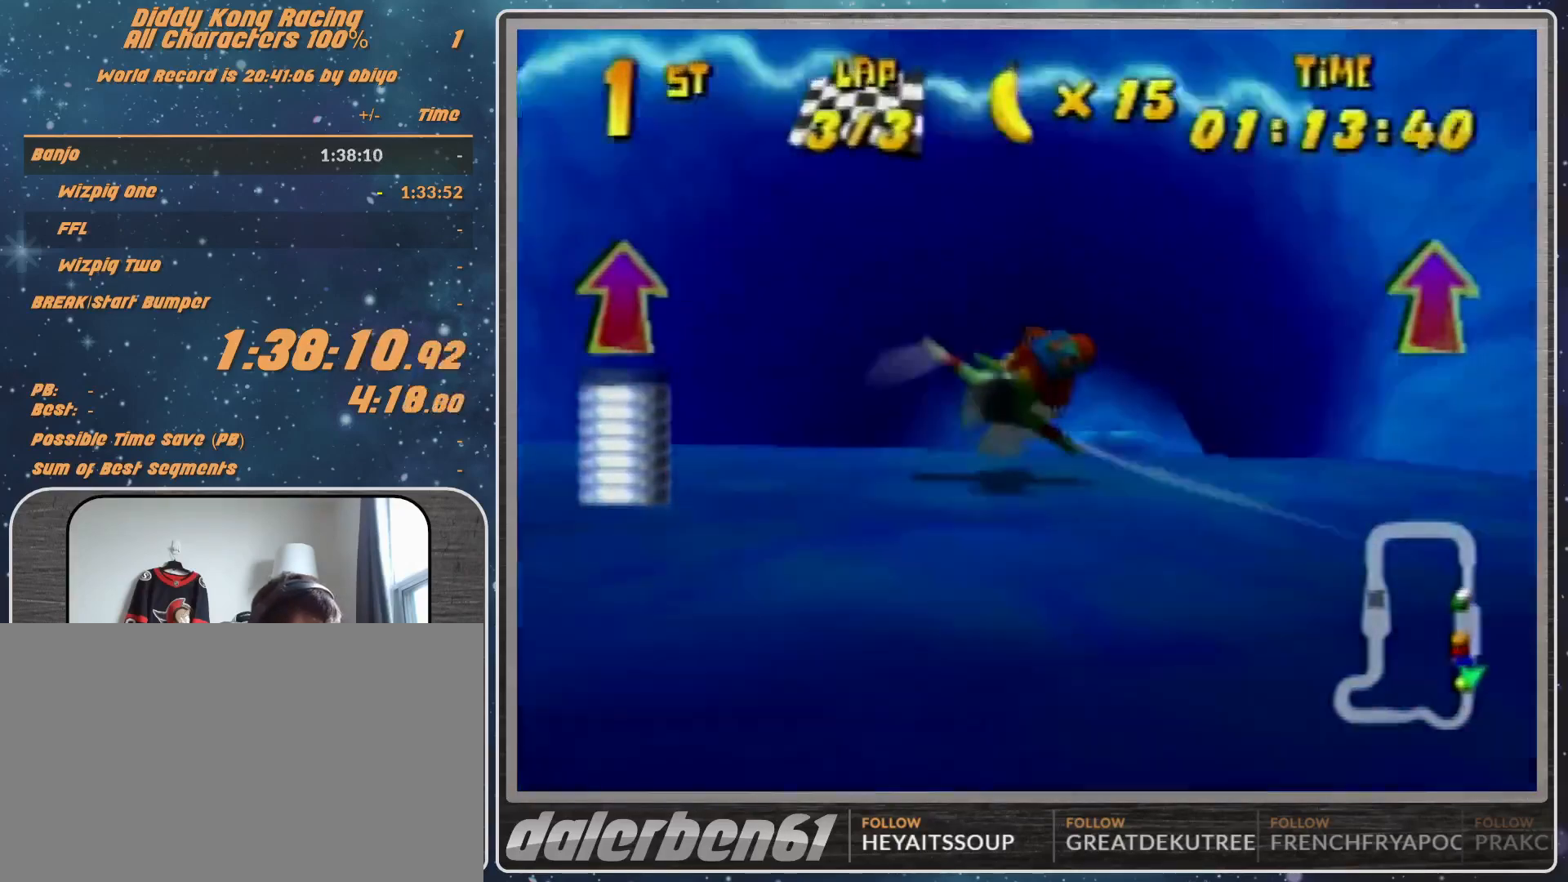
{"buttons": ["R1"], "left_stick": "right", "events": [[167, "left_stick", "up-left"], [300, "left_stick", "right"]]}
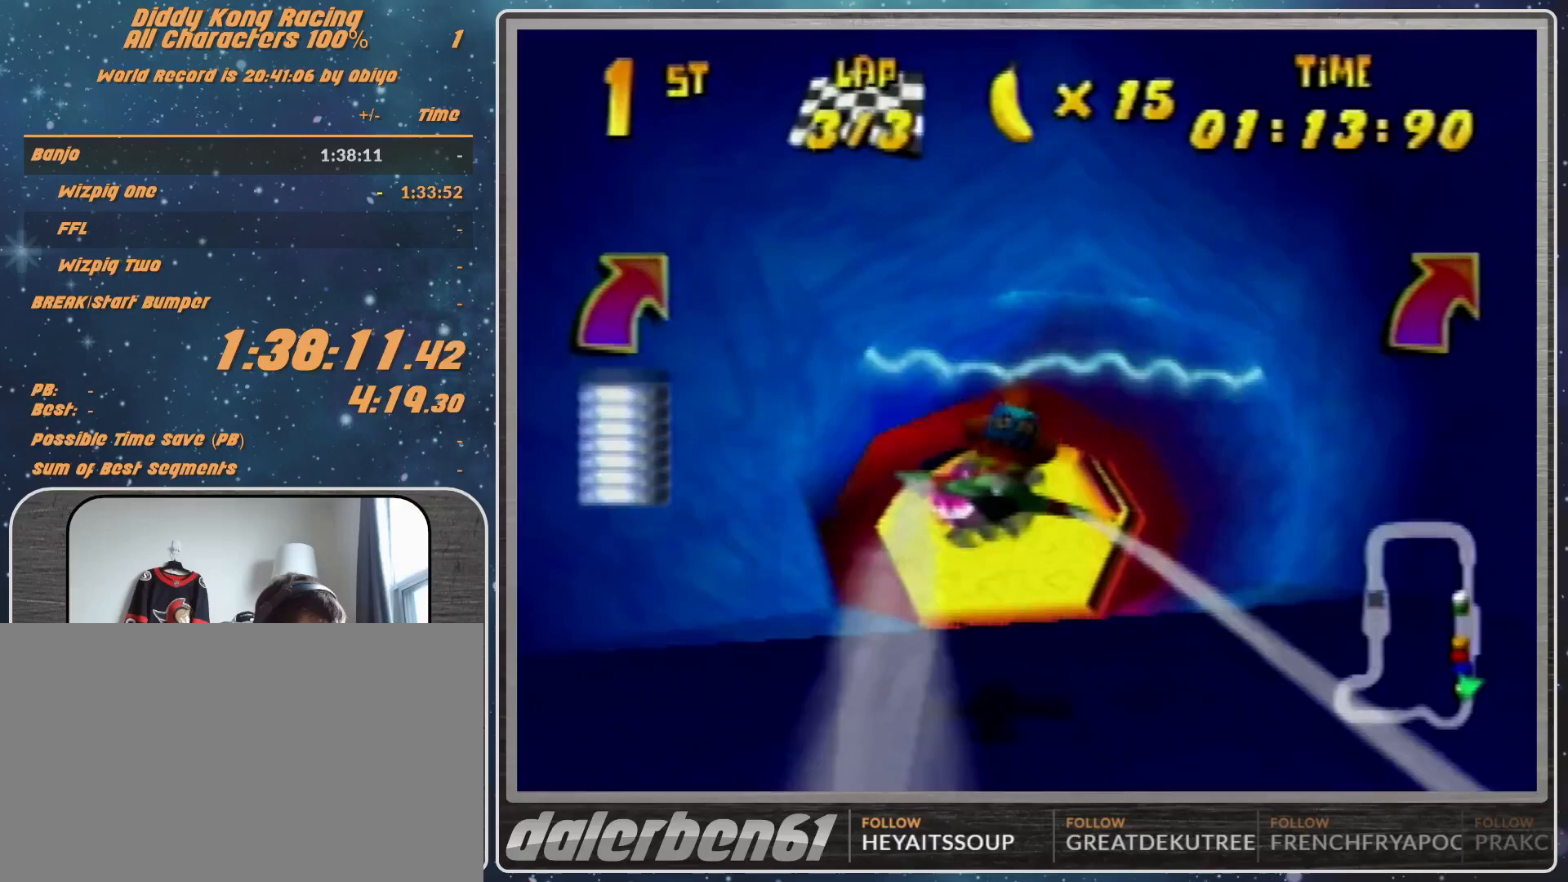
{"buttons": ["R1"], "left_stick": "right", "events": [[33, "left_stick", "center"], [133, "left_stick", "right"]]}
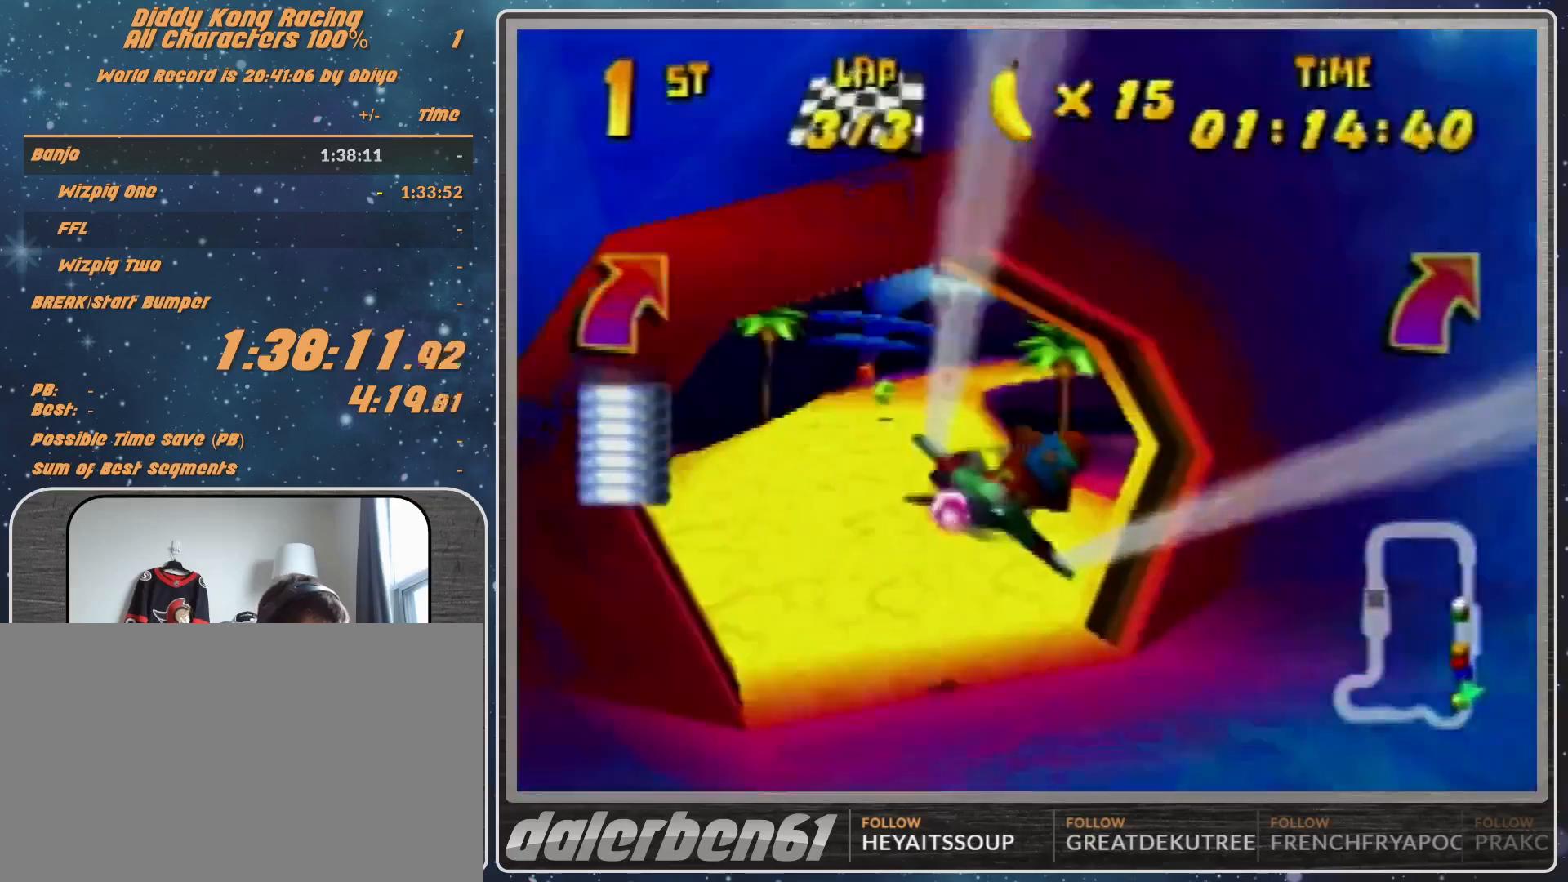
{"buttons": ["R1"], "left_stick": "right", "events": [[33, "R1", "up"], [133, "R1", "down"], [233, "R1", "up"], [367, "R1", "down"]]}
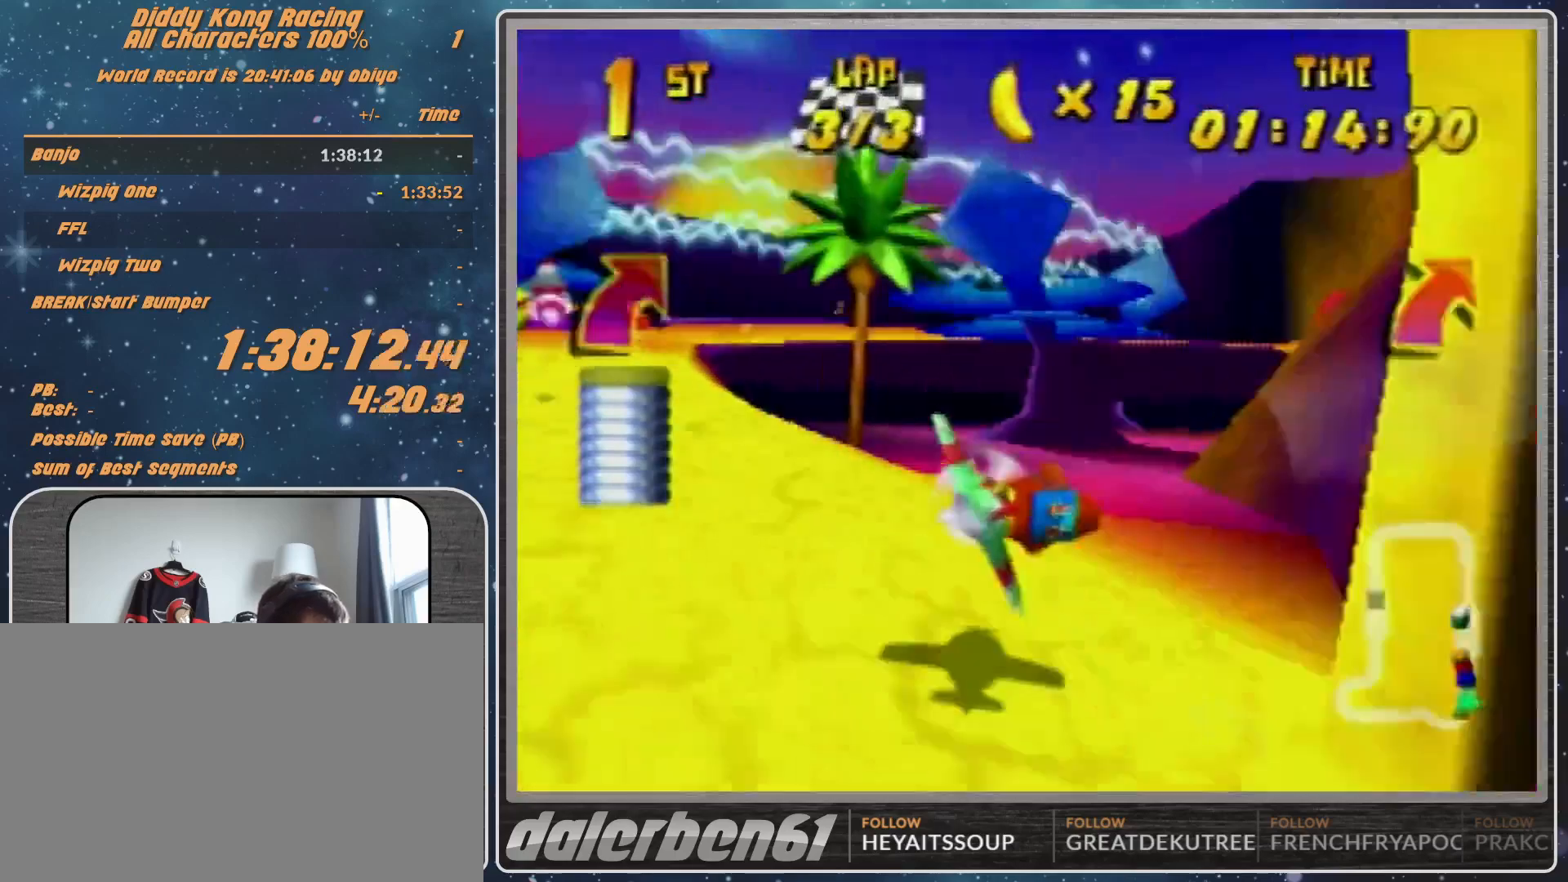
{"buttons": ["R1"], "left_stick": "right", "events": []}
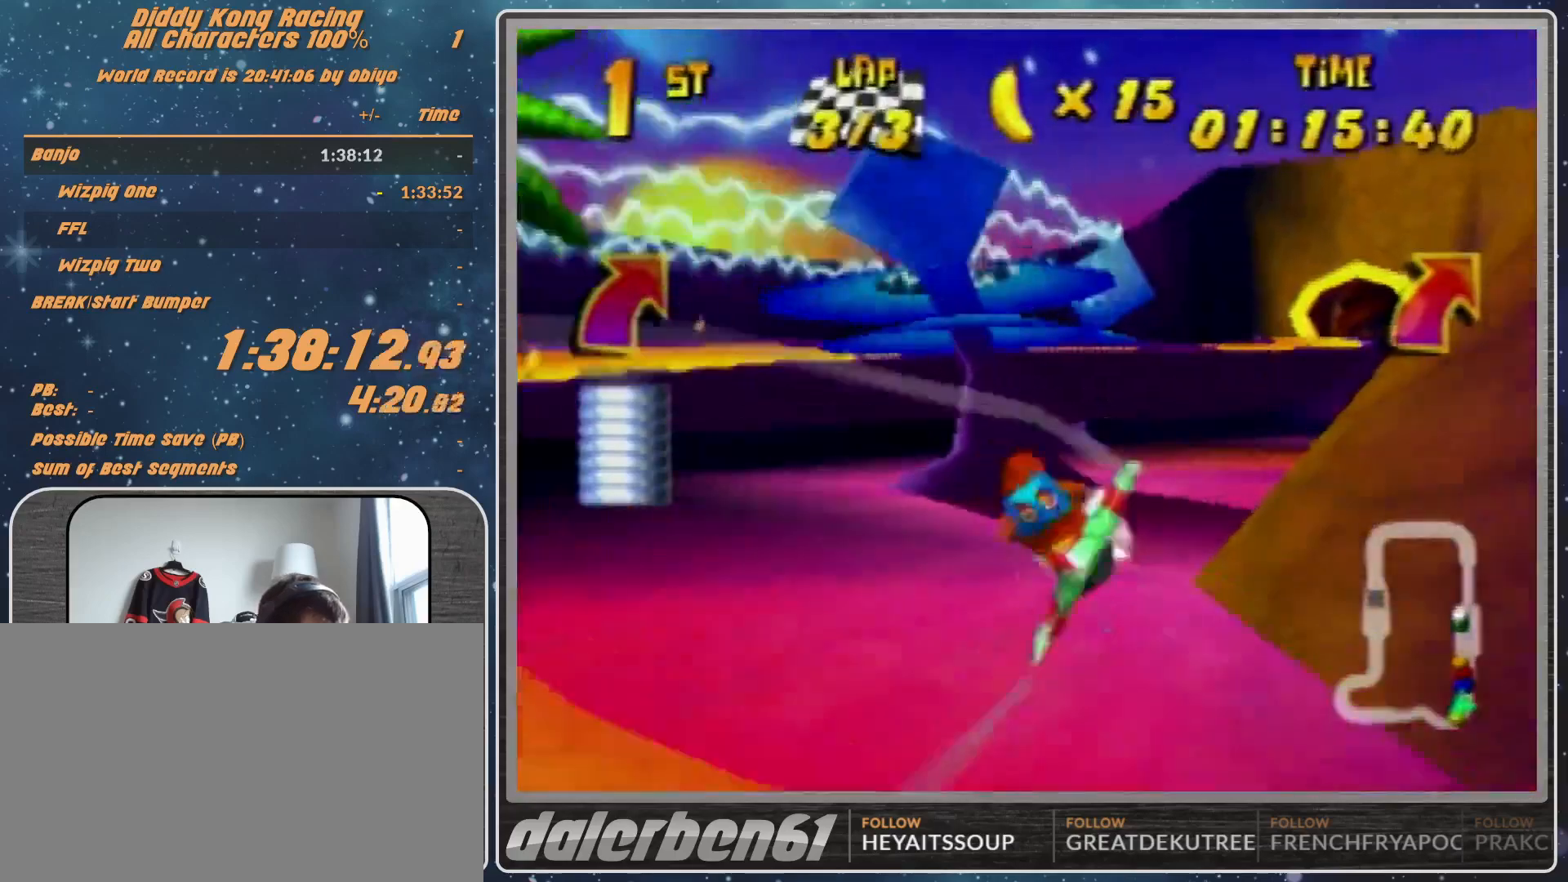
{"buttons": ["R1"], "left_stick": "right", "events": [[33, "R1", "up"], [133, "R1", "down"], [267, "R1", "up"], [367, "R1", "down"]]}
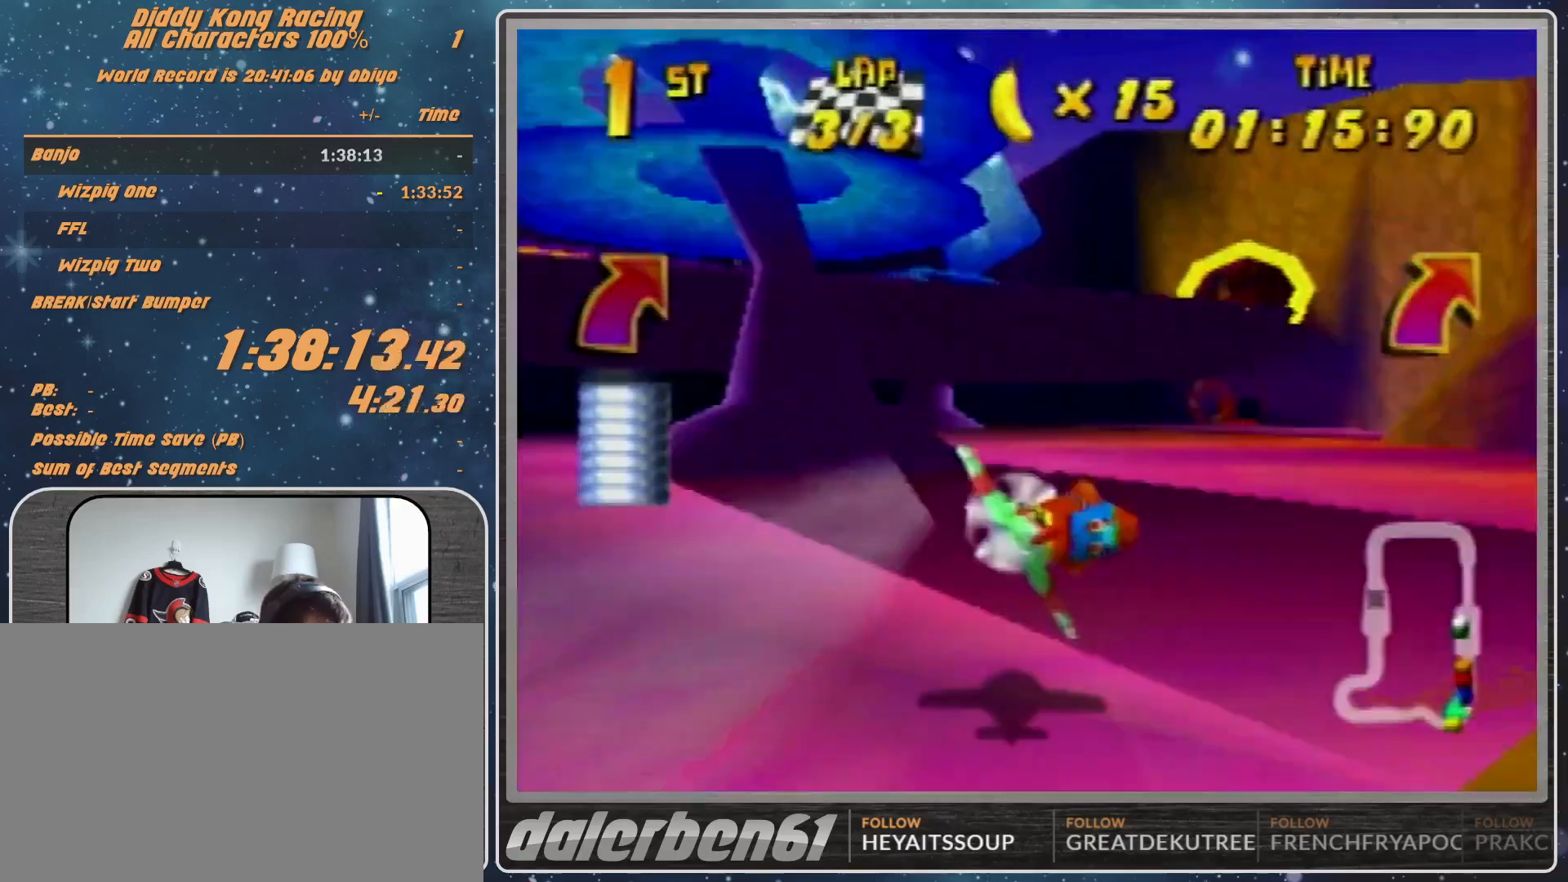
{"buttons": ["R1"], "left_stick": "center", "events": [[133, "left_stick", "center"]]}
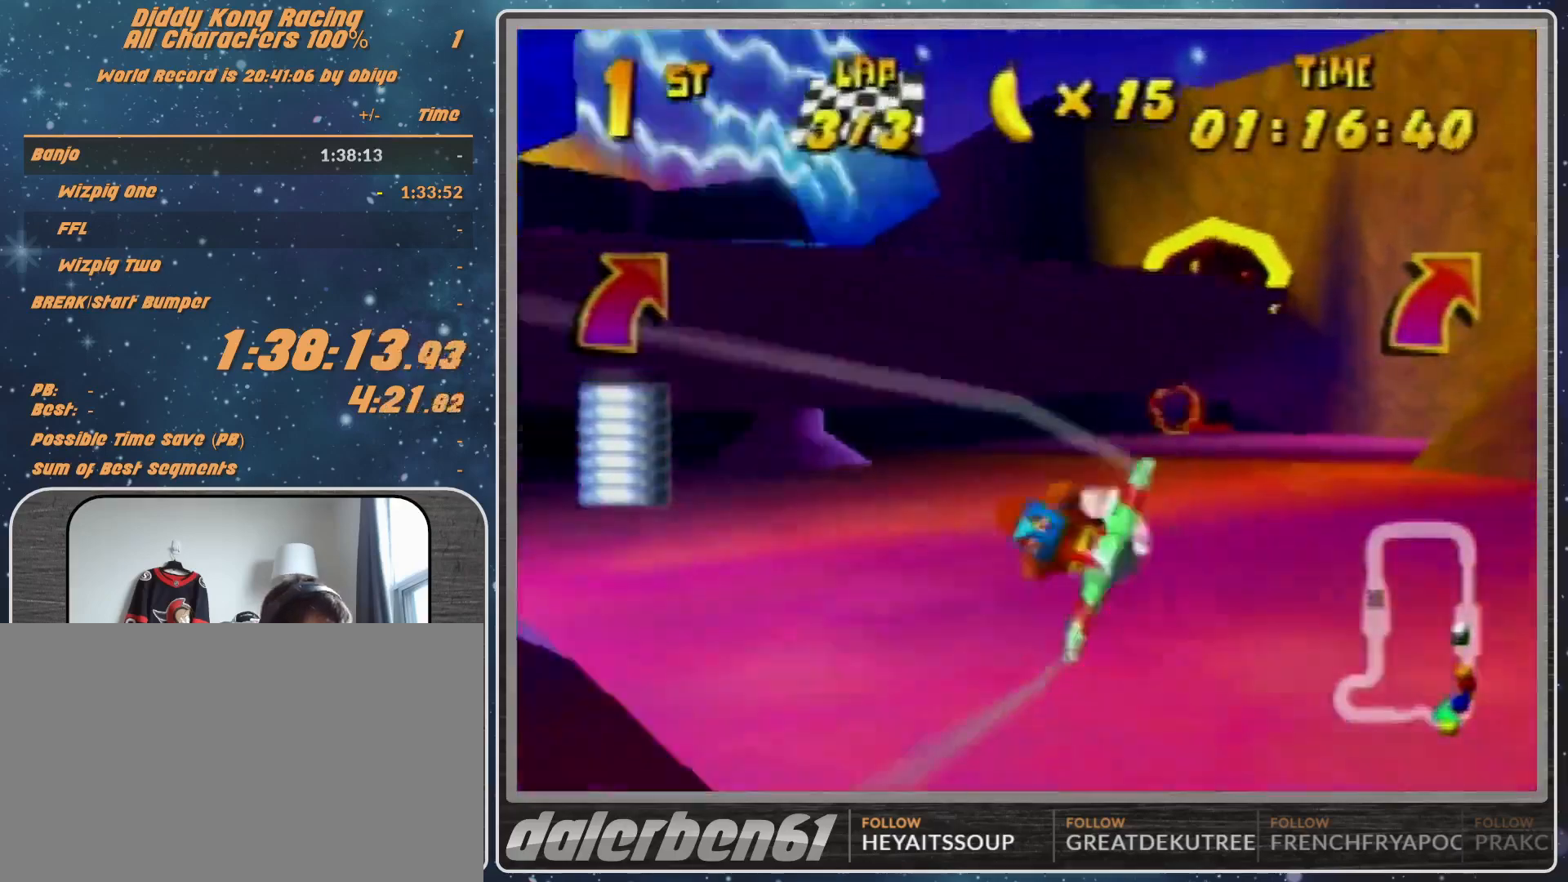
{"buttons": [], "left_stick": "right", "events": [[33, "left_stick", "right"], [200, "R1", "up"], [200, "left_stick", "center"], [267, "R1", "down"], [300, "left_stick", "right"], [433, "R1", "up"]]}